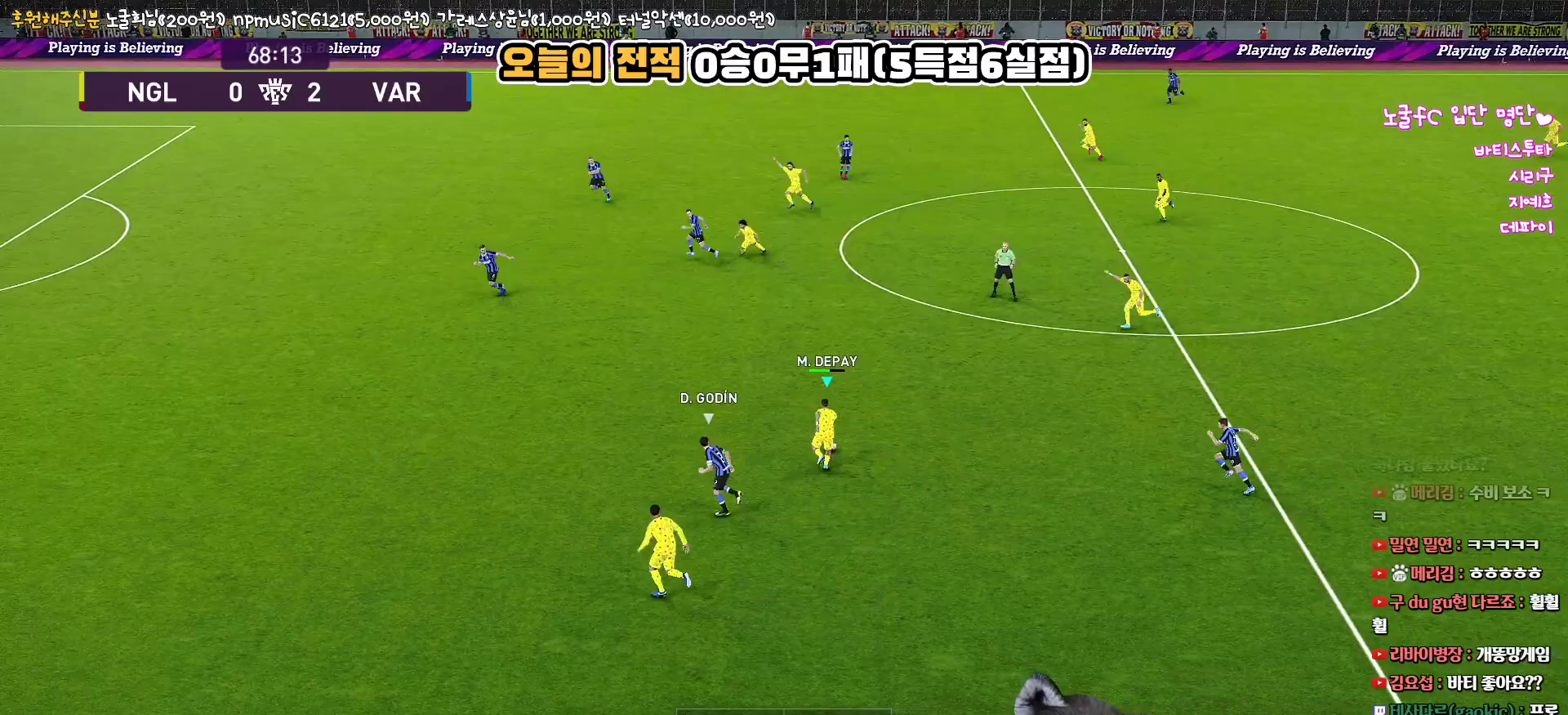
Gameplay with a controller (PlayStation layout); each line is a JSON object with the inputs held at the frame after it. "events" lists button and stick changes between this image and that frame as [ms after this image, input, new state], when the widget could be followed in between.
{"buttons": ["R1", "L3"], "left_stick": "up-left", "right_stick": "center", "events": []}
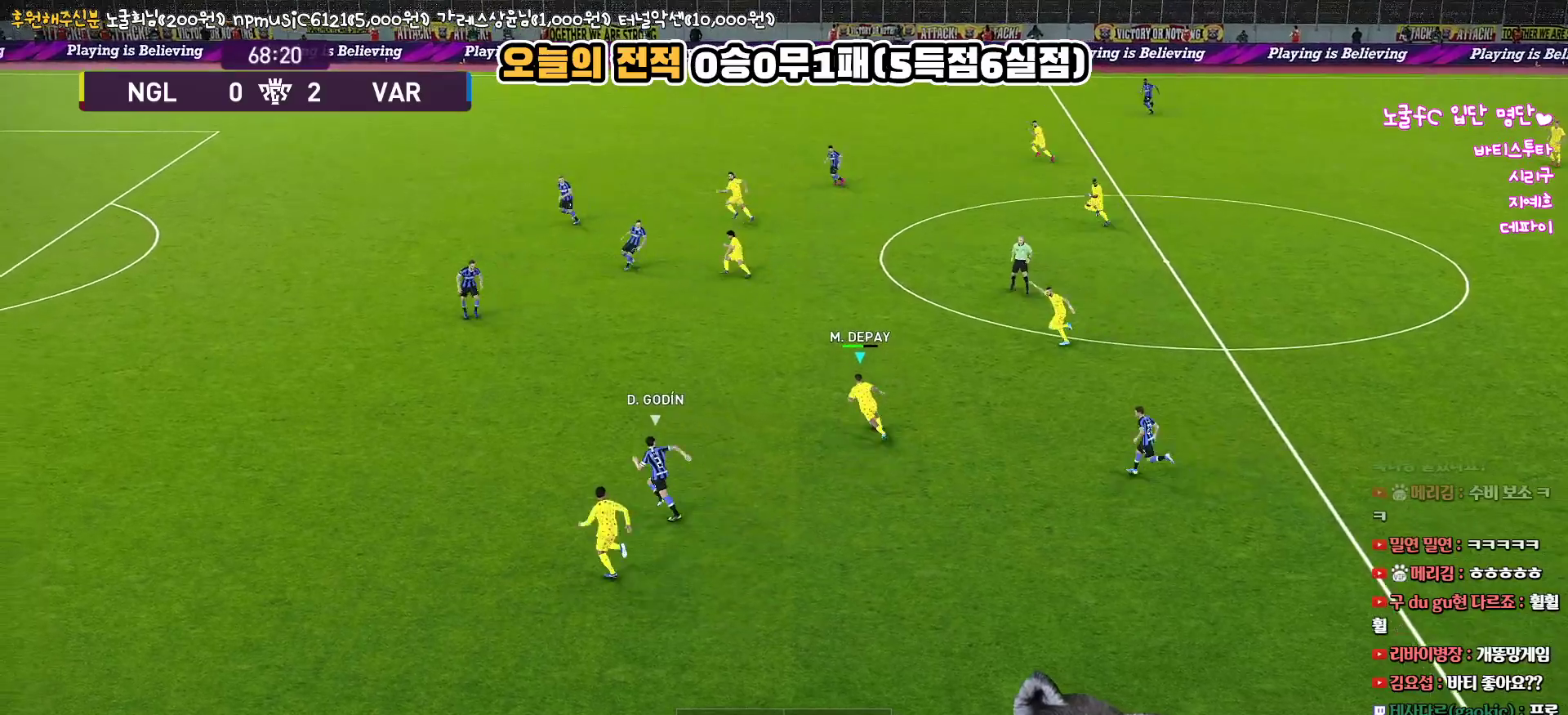
{"buttons": ["R1", "L3"], "left_stick": "up-left", "right_stick": "center", "events": []}
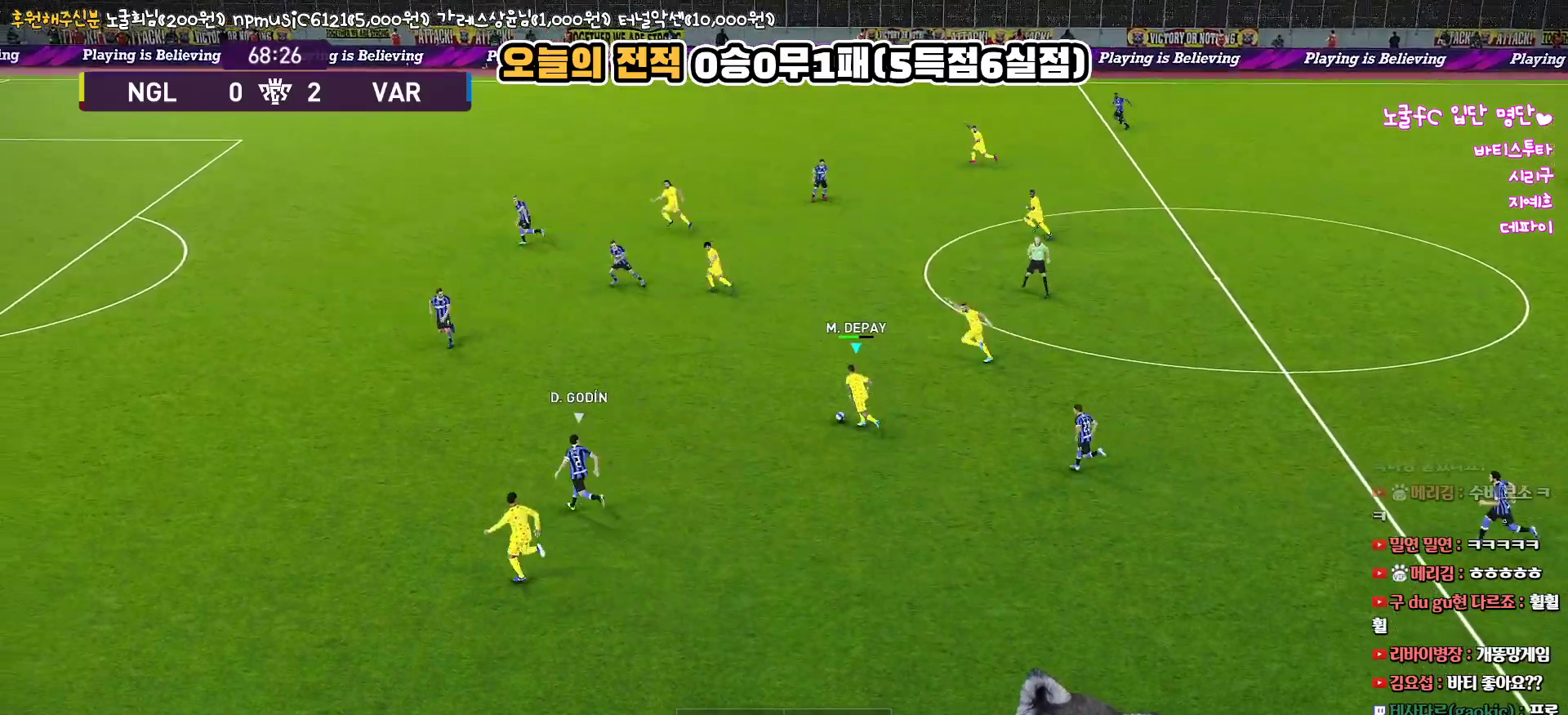
{"buttons": ["R1", "L3"], "left_stick": "up-left", "right_stick": "center", "events": []}
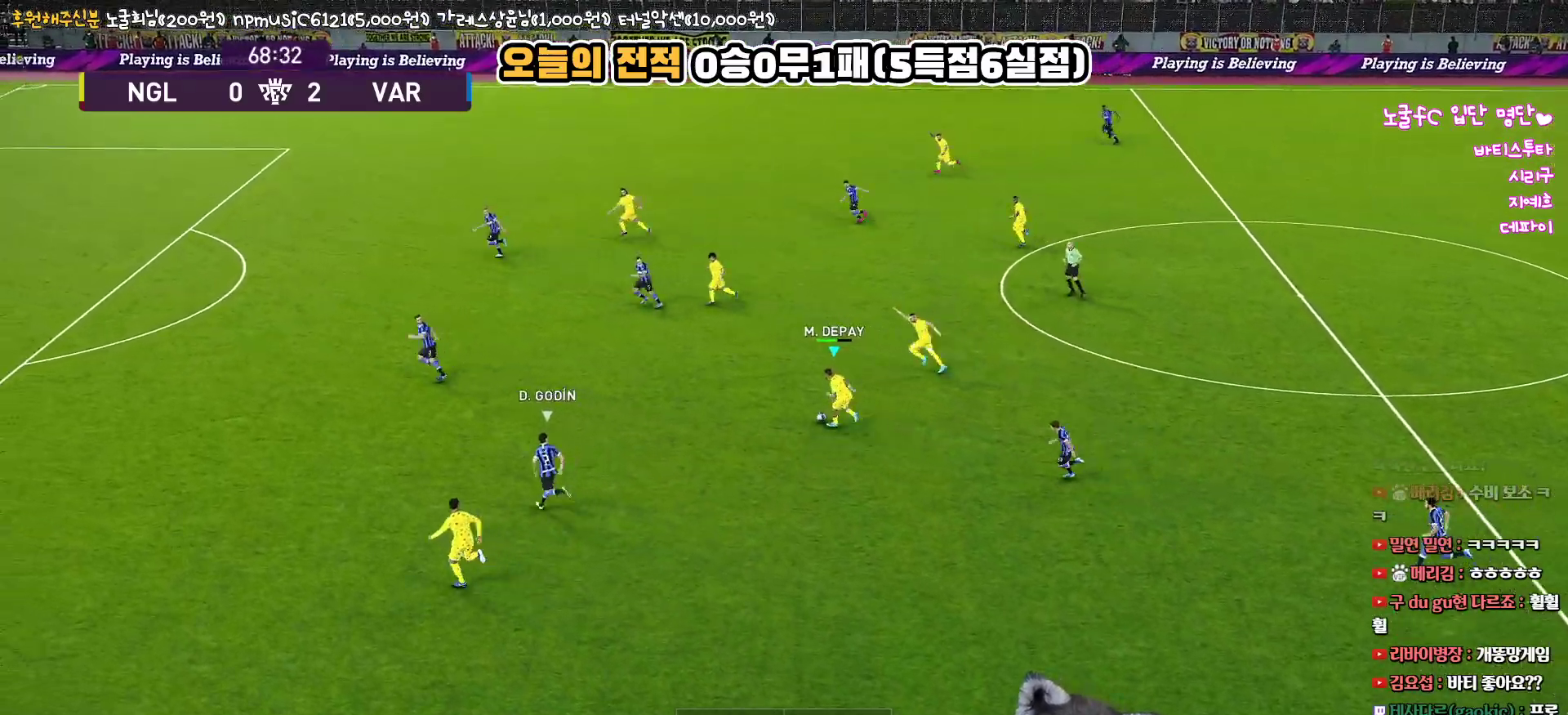
{"buttons": ["R1", "L3"], "left_stick": "up-left", "right_stick": "center", "events": []}
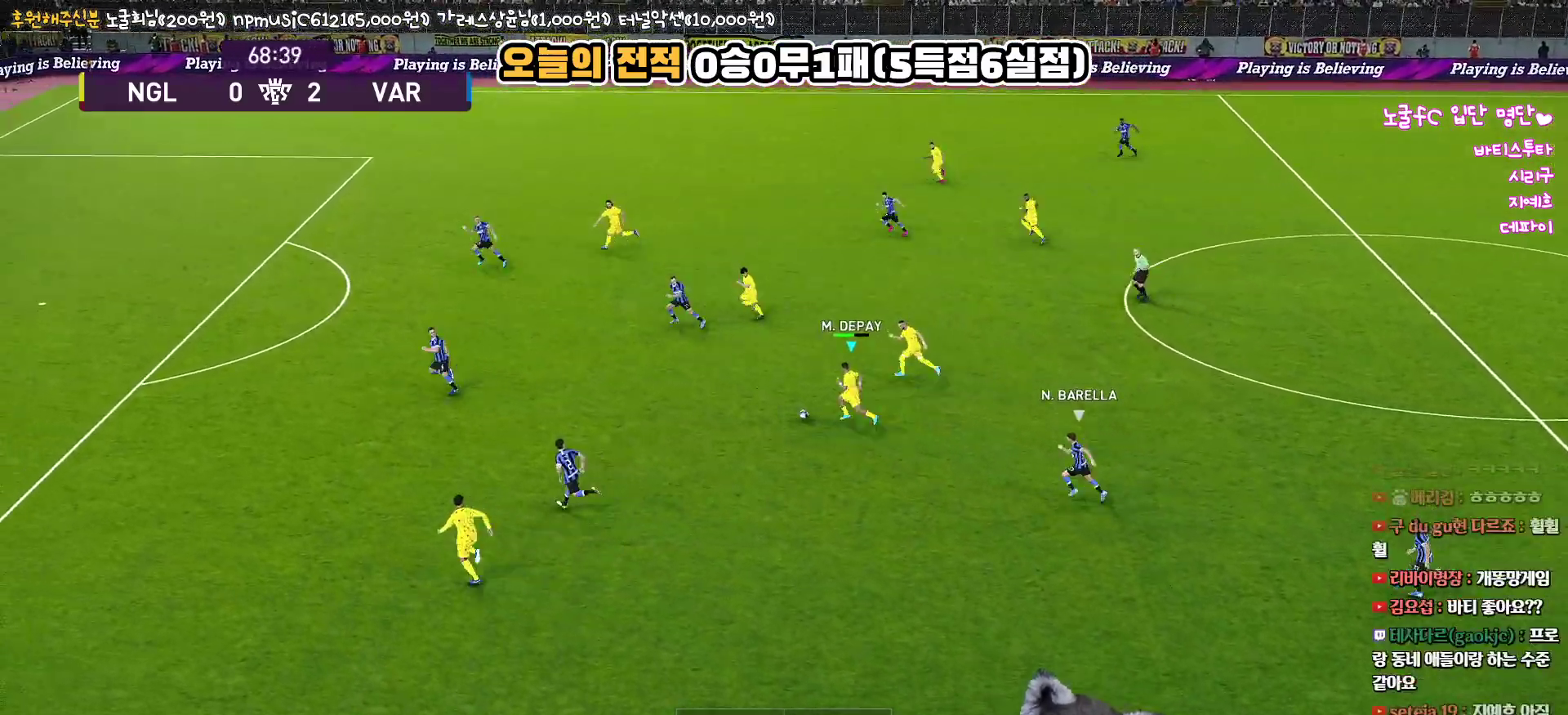
{"buttons": ["L3"], "left_stick": "up-left", "right_stick": "center", "events": [[350, "R1", "up"]]}
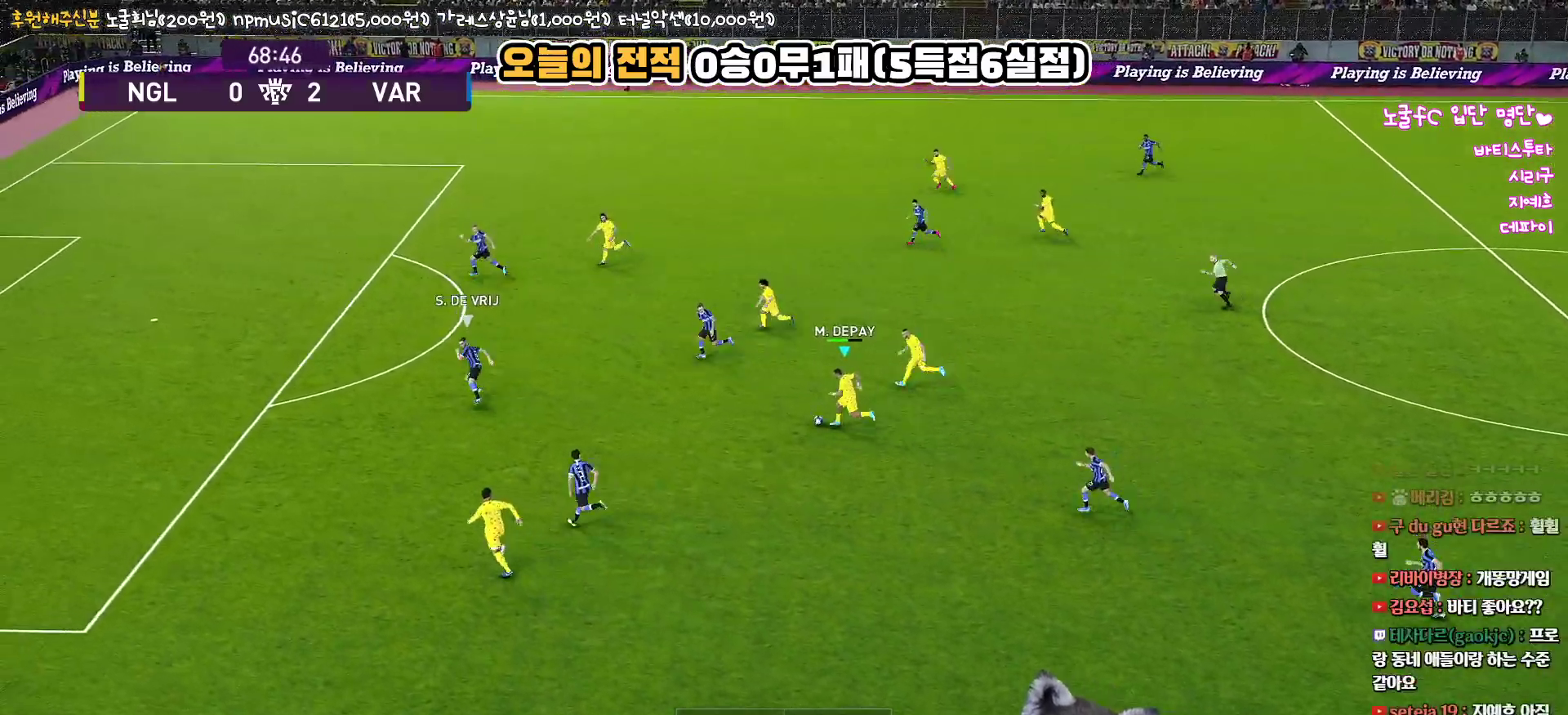
{"buttons": ["L3"], "left_stick": "up-left", "right_stick": "center", "events": [[217, "CROSS", "down"], [483, "CROSS", "up"]]}
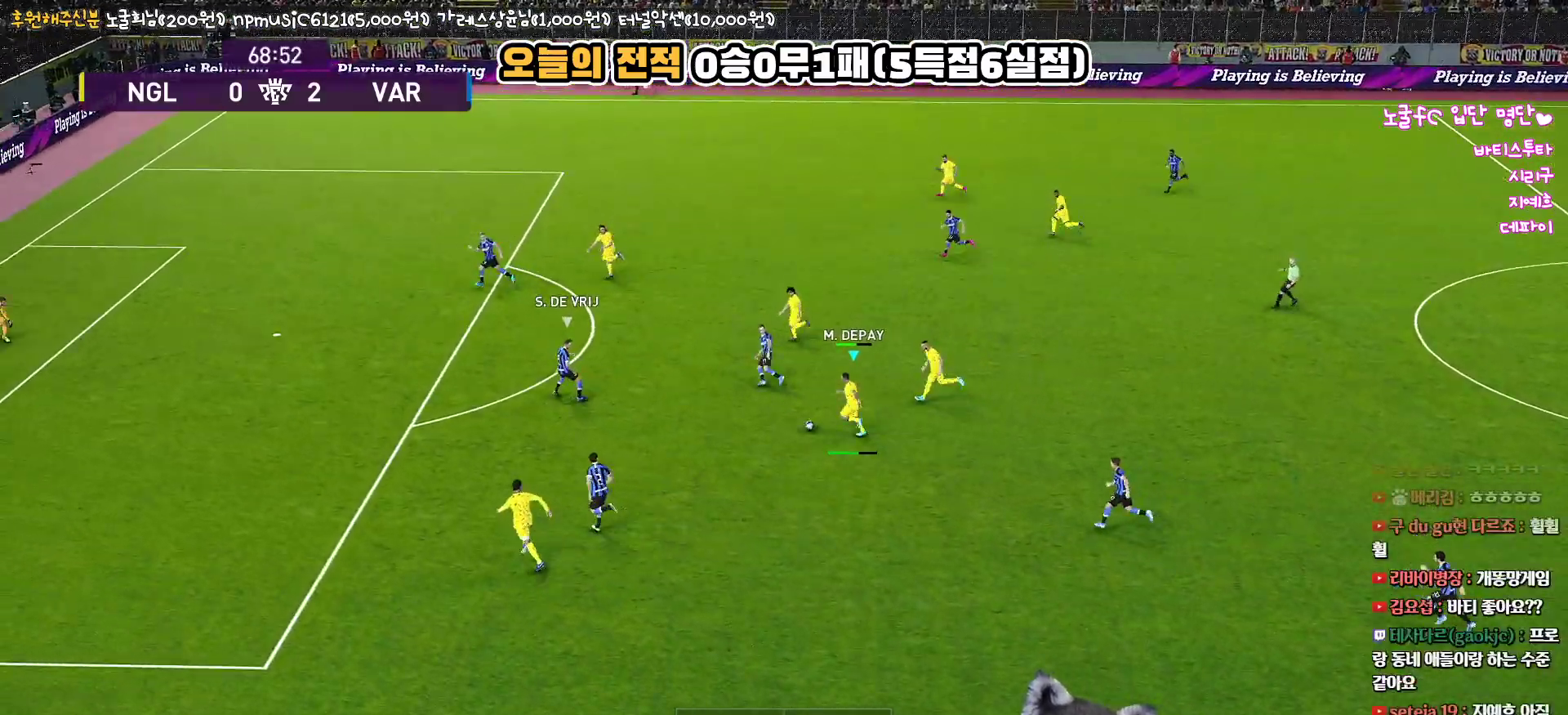
{"buttons": ["L3"], "left_stick": "up-left", "right_stick": "center", "events": []}
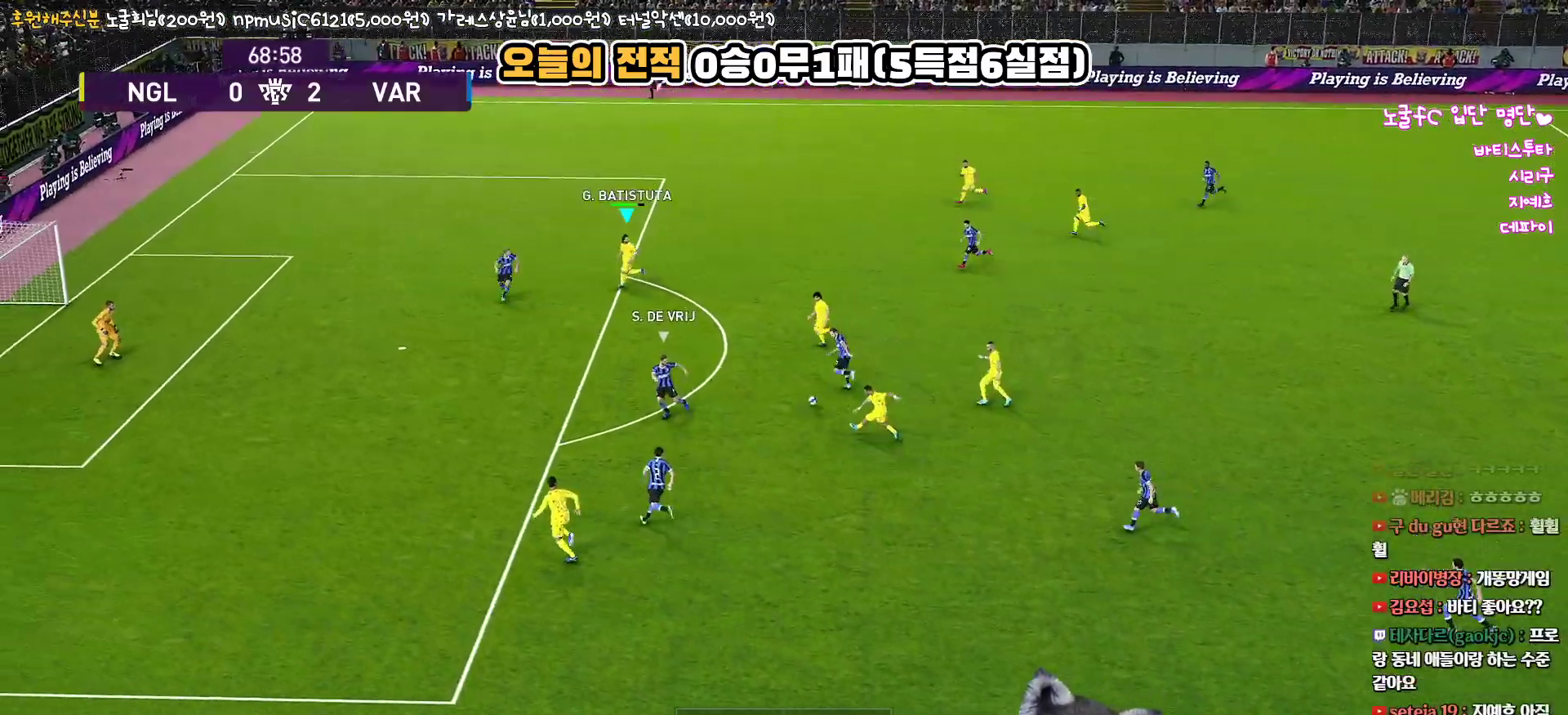
{"buttons": ["L3"], "left_stick": "down", "right_stick": "center", "events": [[50, "L3", "up"], [117, "left_stick", "center"], [200, "left_stick", "down"], [250, "L3", "down"], [300, "SQUARE", "down"], [350, "CROSS", "down"], [433, "SQUARE", "up"], [483, "CROSS", "up"]]}
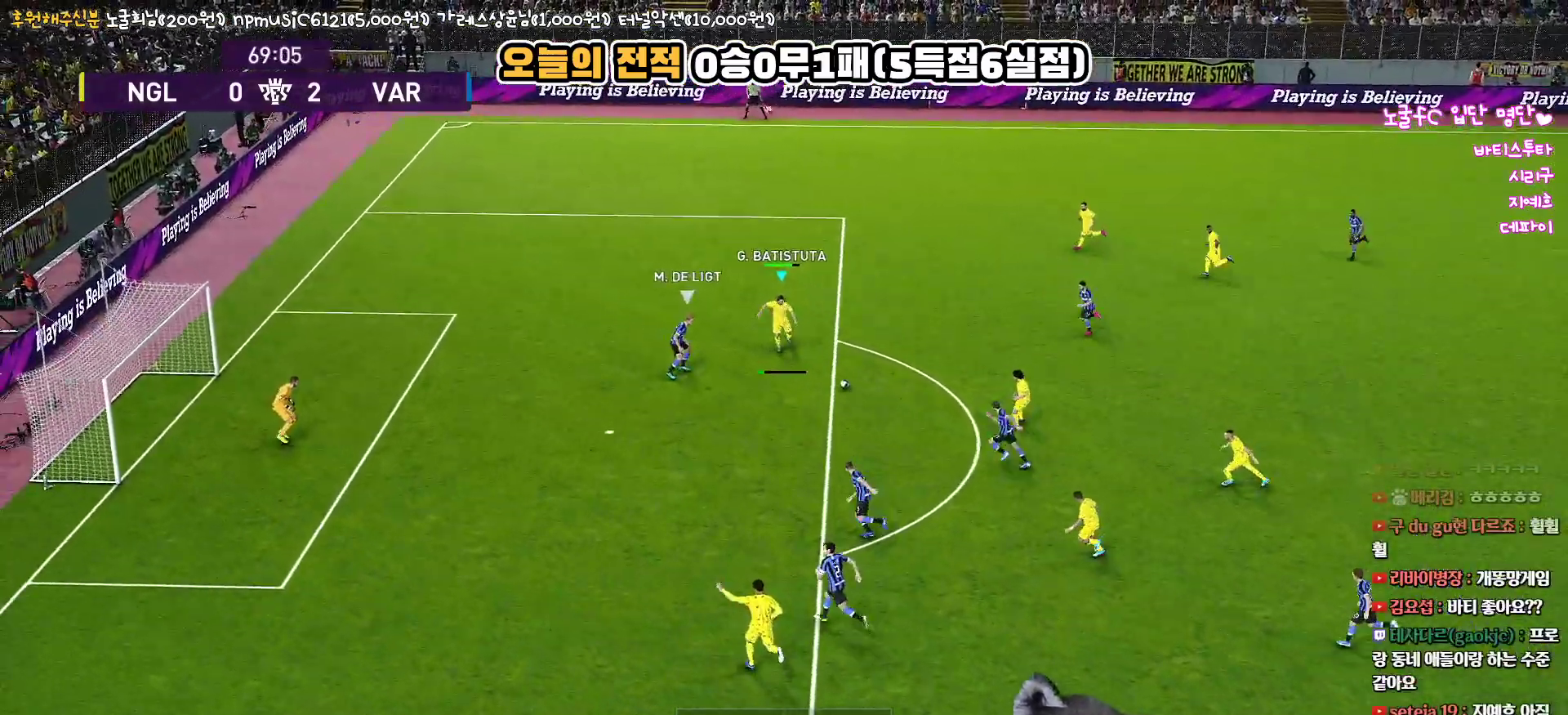
{"buttons": ["SQUARE", "L3"], "left_stick": "down", "right_stick": "center", "events": [[400, "SQUARE", "down"]]}
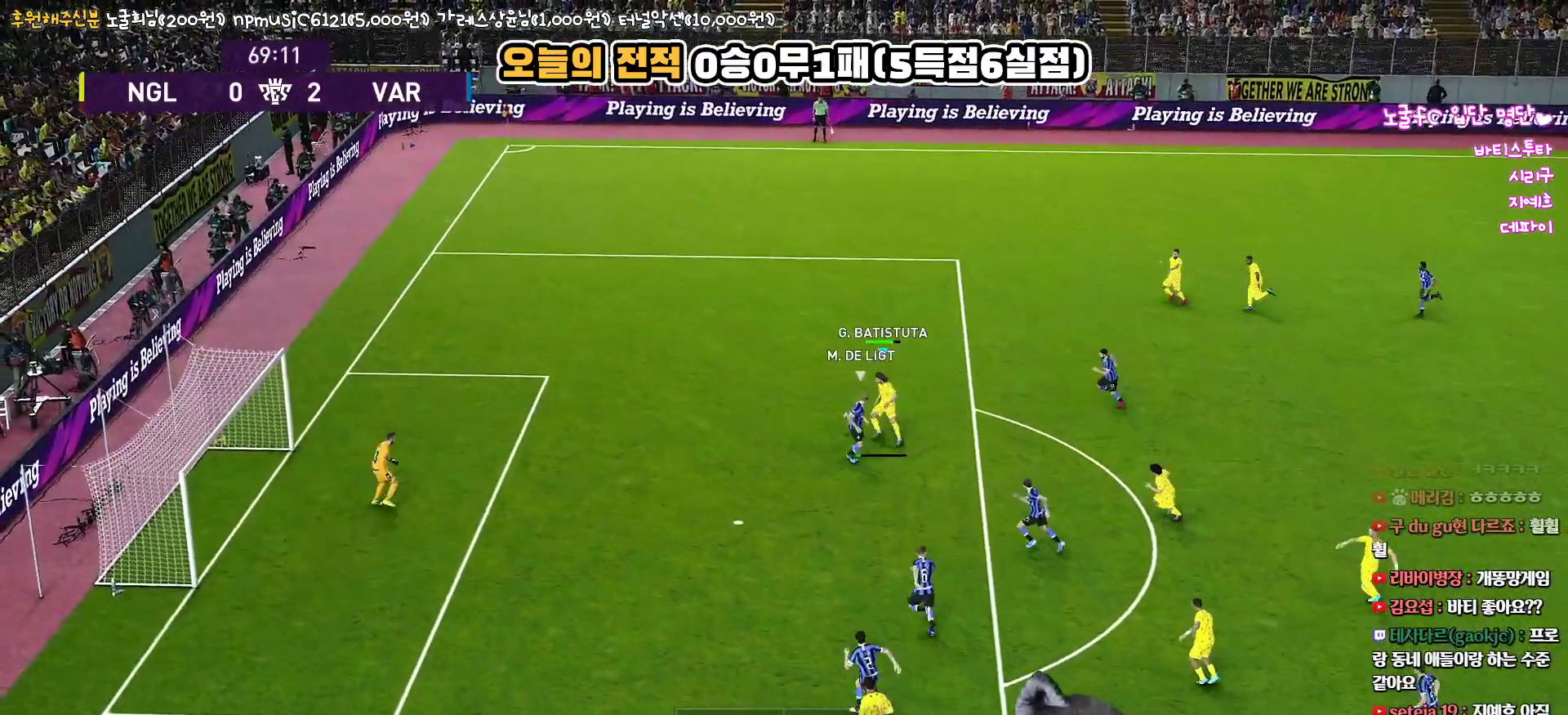
{"buttons": ["L3"], "left_stick": "down", "right_stick": "center", "events": [[50, "SQUARE", "up"]]}
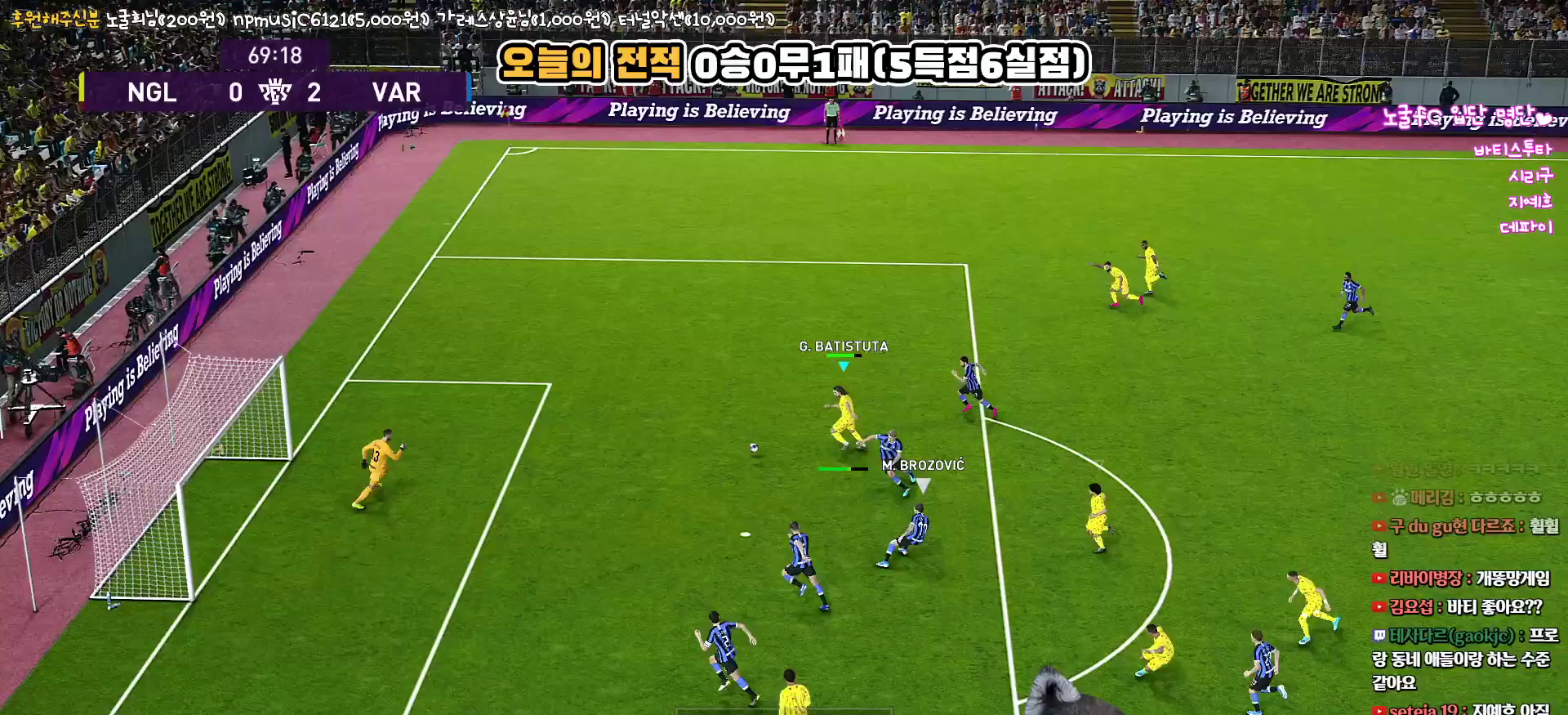
{"buttons": ["L3"], "left_stick": "down", "right_stick": "center", "events": []}
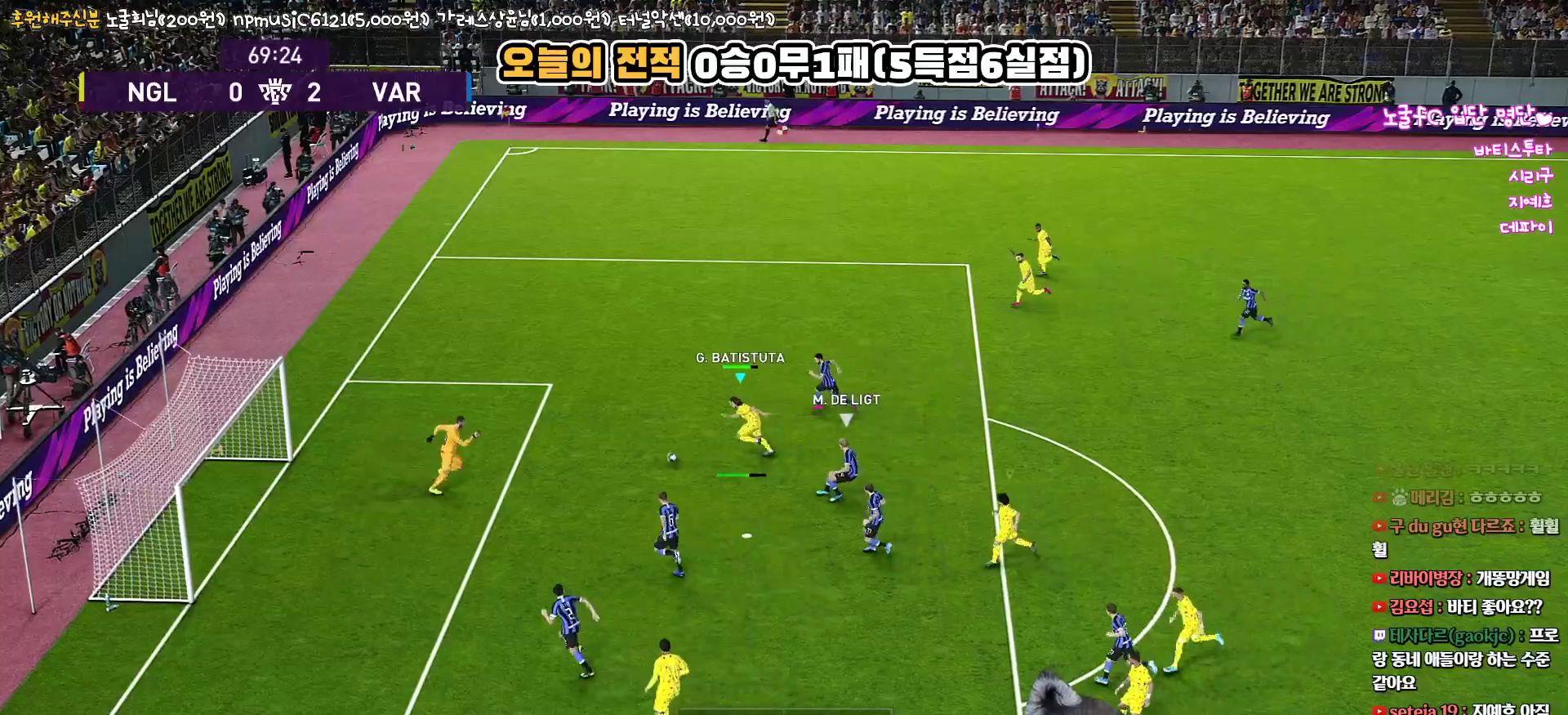
{"buttons": ["L3"], "left_stick": "down", "right_stick": "center", "events": []}
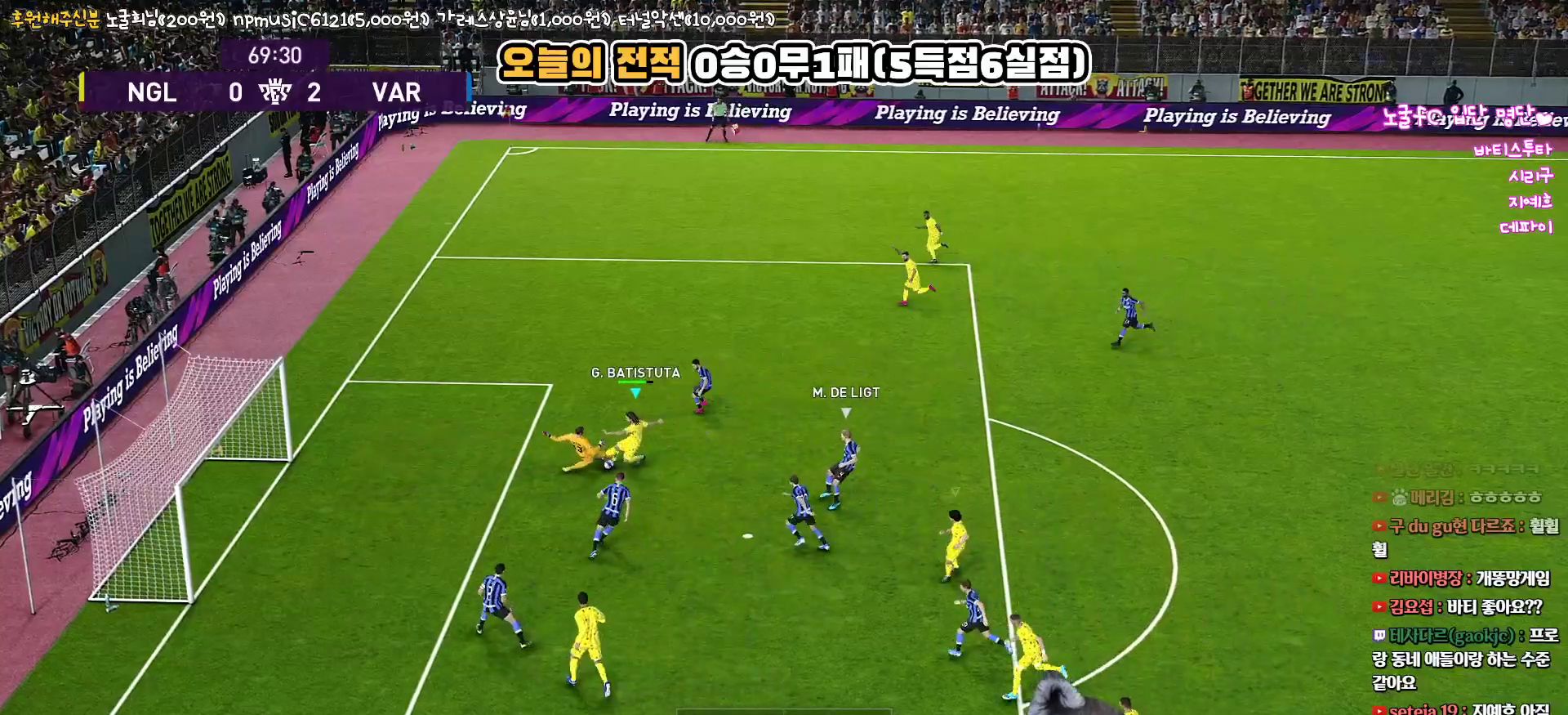
{"buttons": ["SQUARE", "L3"], "left_stick": "down-left", "right_stick": "center", "events": [[283, "left_stick", "down-left"], [433, "SQUARE", "down"]]}
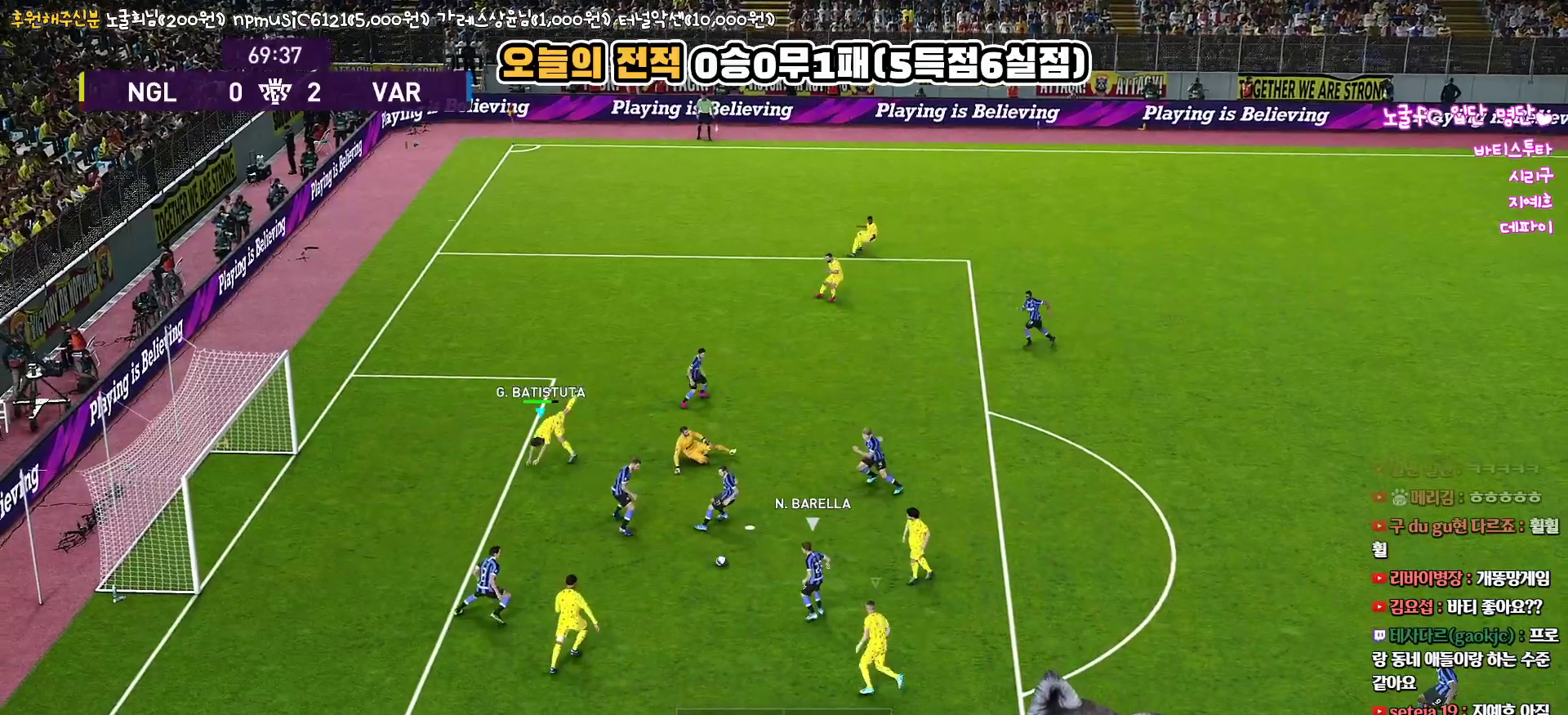
{"buttons": ["CROSS", "SQUARE", "L1", "R1", "L3"], "left_stick": "left", "right_stick": "center", "events": [[50, "SQUARE", "up"], [100, "SQUARE", "down"], [200, "SQUARE", "up"], [250, "SQUARE", "down"], [350, "SQUARE", "up"], [367, "SQUARE", "down"], [383, "L1", "down"], [383, "R1", "down"], [400, "CROSS", "down"], [400, "left_stick", "left"]]}
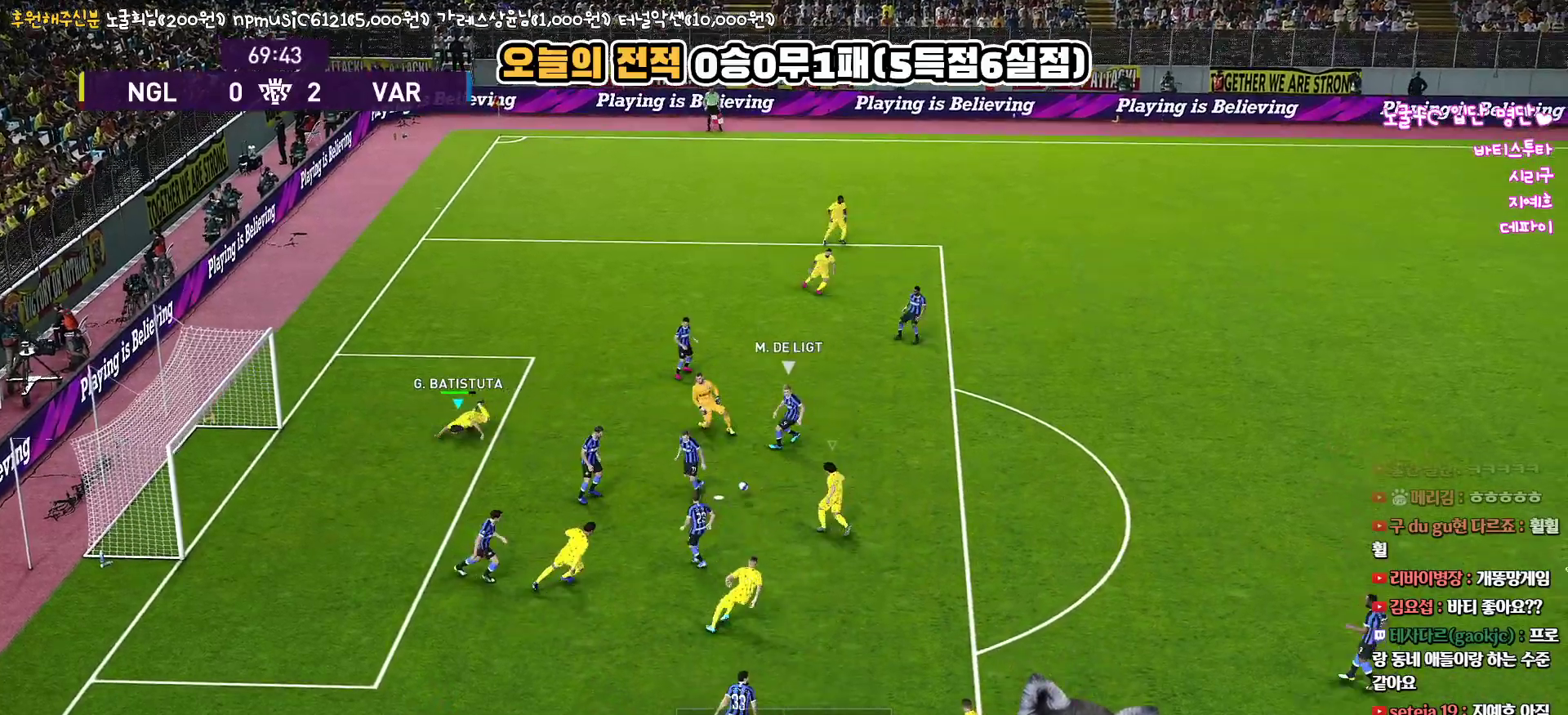
{"buttons": ["CROSS", "SQUARE", "R1"], "left_stick": "center", "right_stick": "center", "events": [[50, "L1", "up"], [83, "L3", "up"], [217, "left_stick", "center"]]}
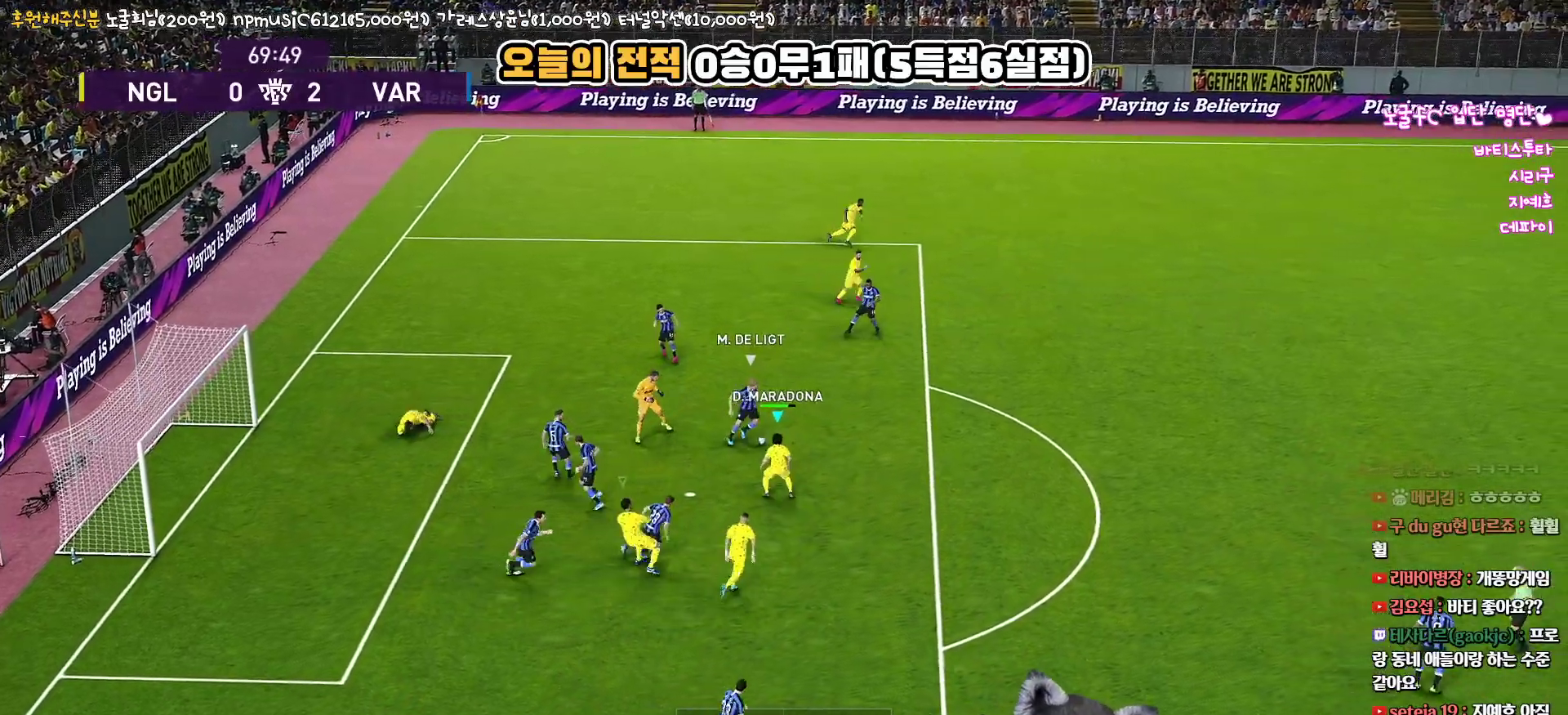
{"buttons": ["CROSS", "SQUARE", "R1"], "left_stick": "center", "right_stick": "center", "events": []}
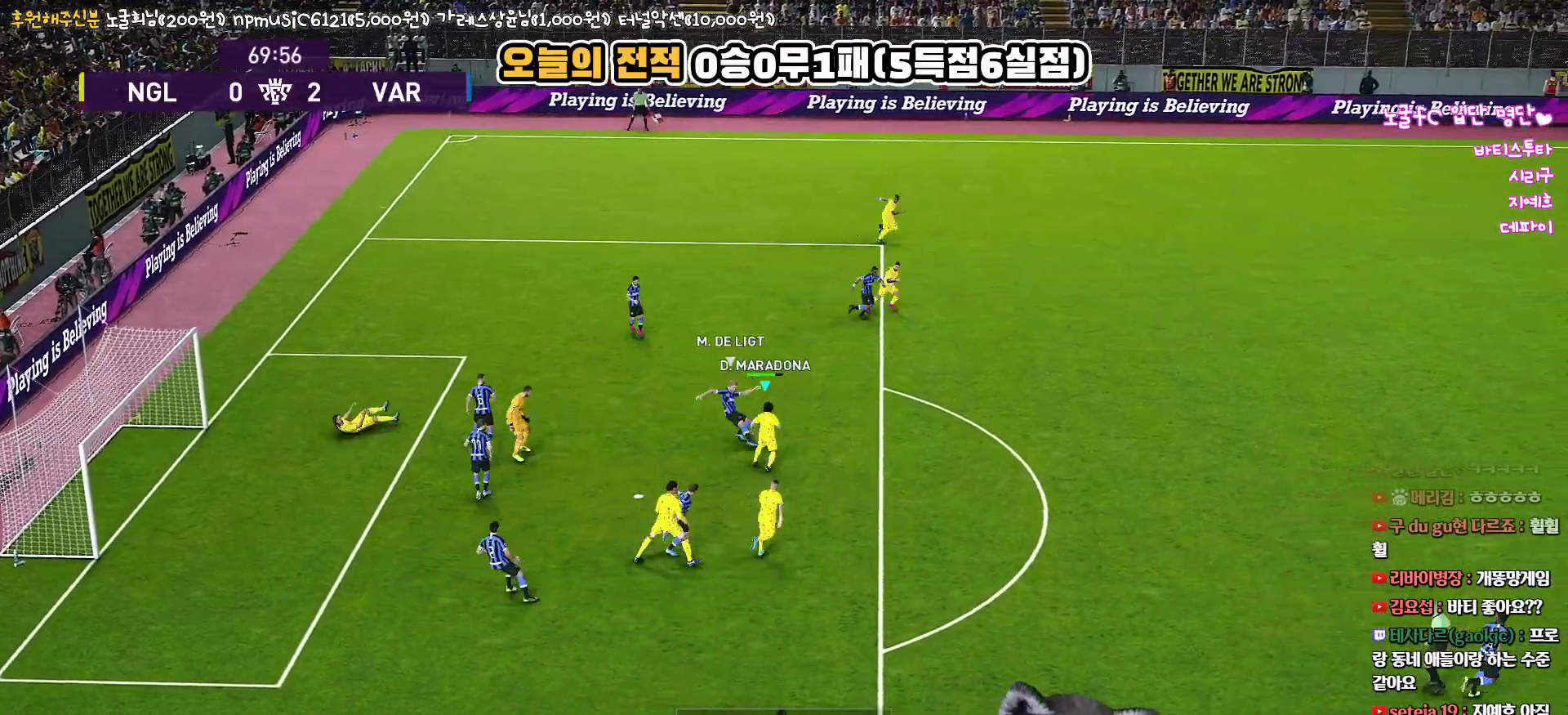
{"buttons": ["CROSS", "SQUARE", "L1", "R1"], "left_stick": "left", "right_stick": "center", "events": [[433, "L1", "down"], [433, "left_stick", "left"]]}
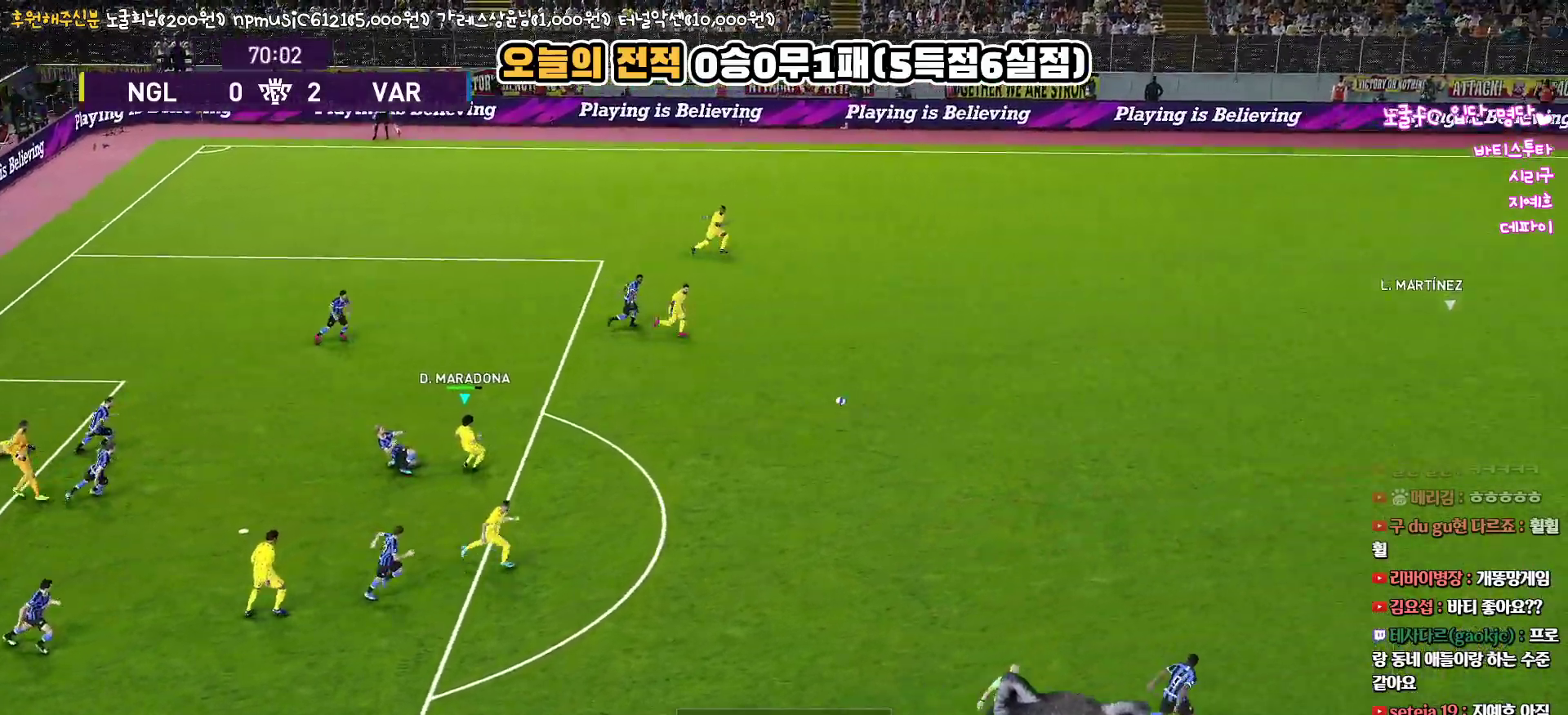
{"buttons": ["CROSS", "SQUARE", "R1"], "left_stick": "left", "right_stick": "center", "events": [[117, "L1", "up"]]}
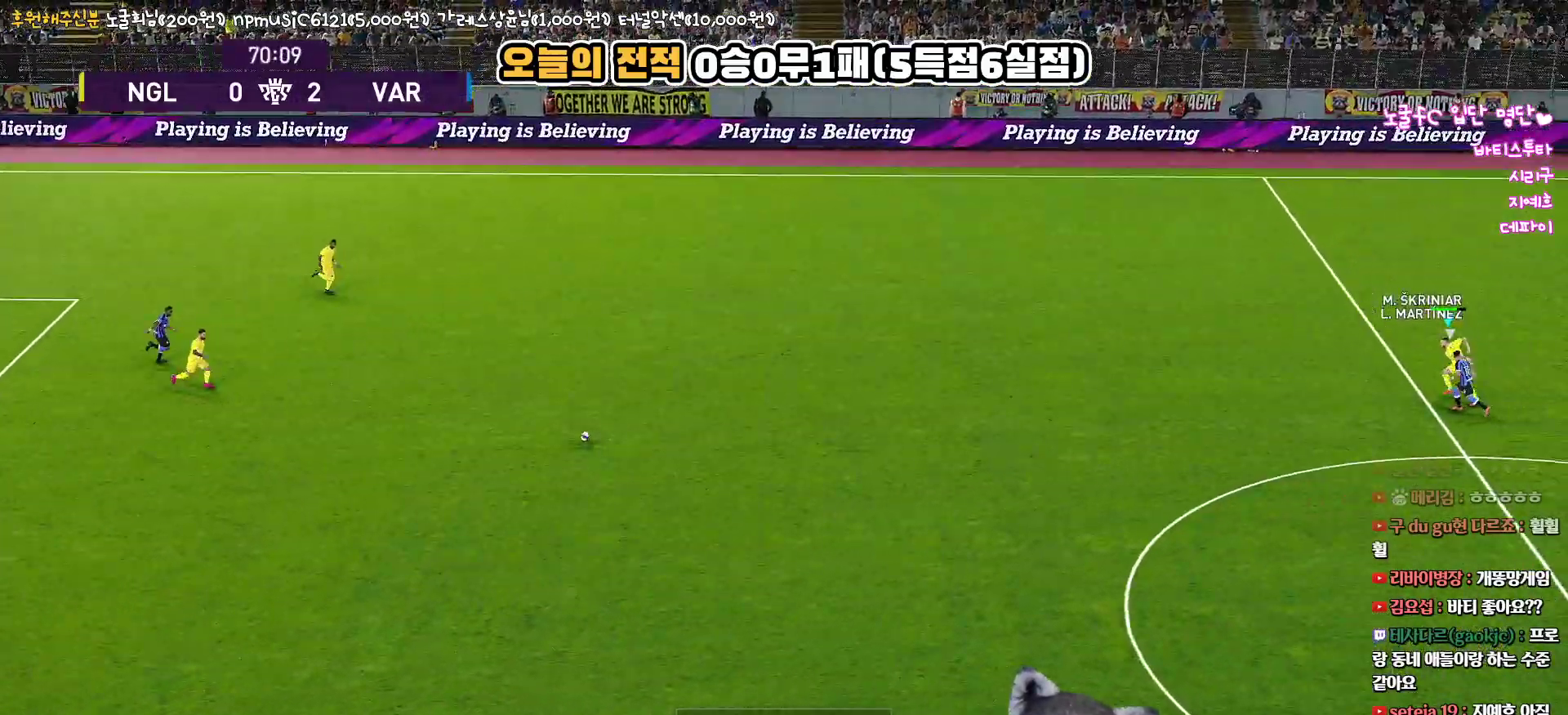
{"buttons": ["CROSS", "SQUARE", "R1"], "left_stick": "left", "right_stick": "center", "events": []}
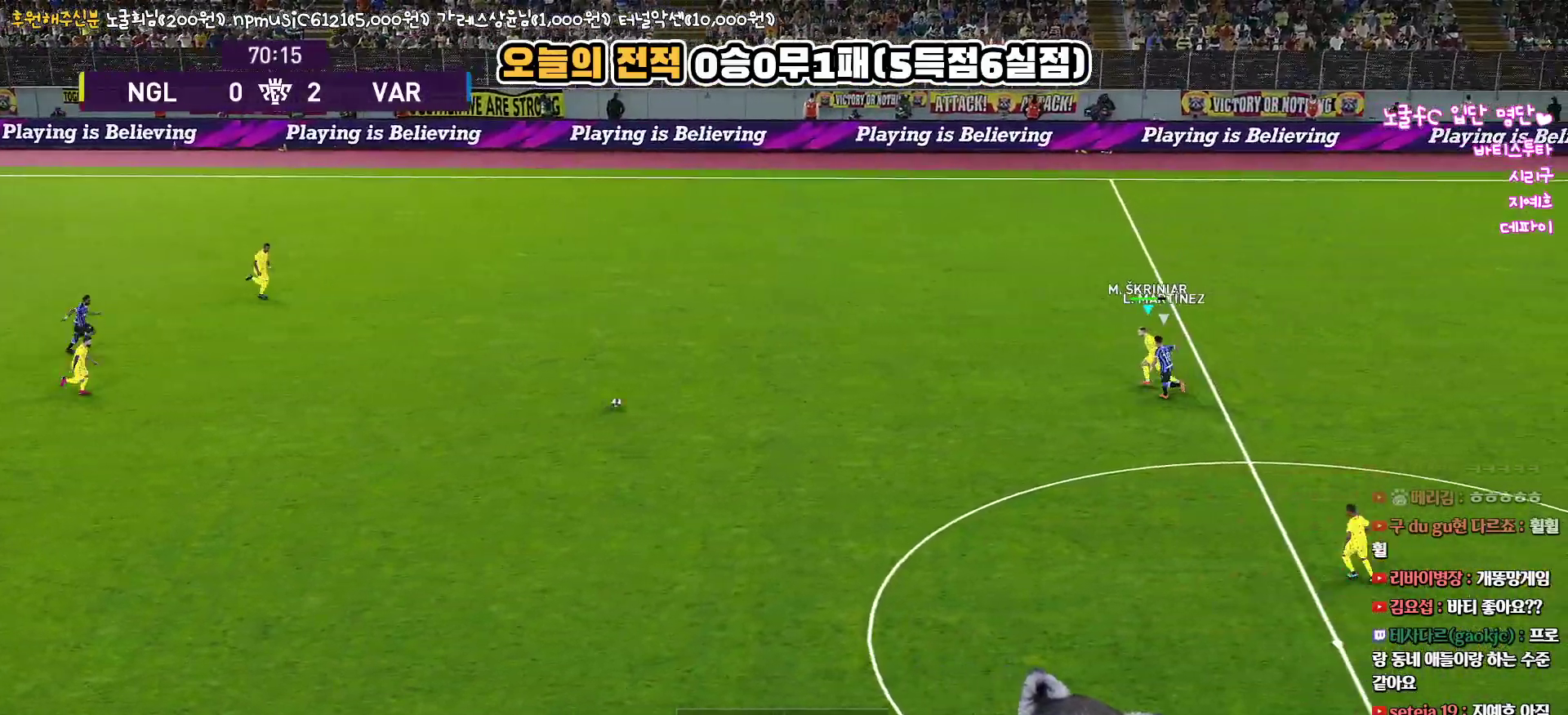
{"buttons": ["R1", "L3"], "left_stick": "left", "right_stick": "center", "events": [[133, "L3", "down"], [133, "SQUARE", "up"], [150, "CROSS", "up"], [217, "CROSS", "down"], [350, "CROSS", "up"]]}
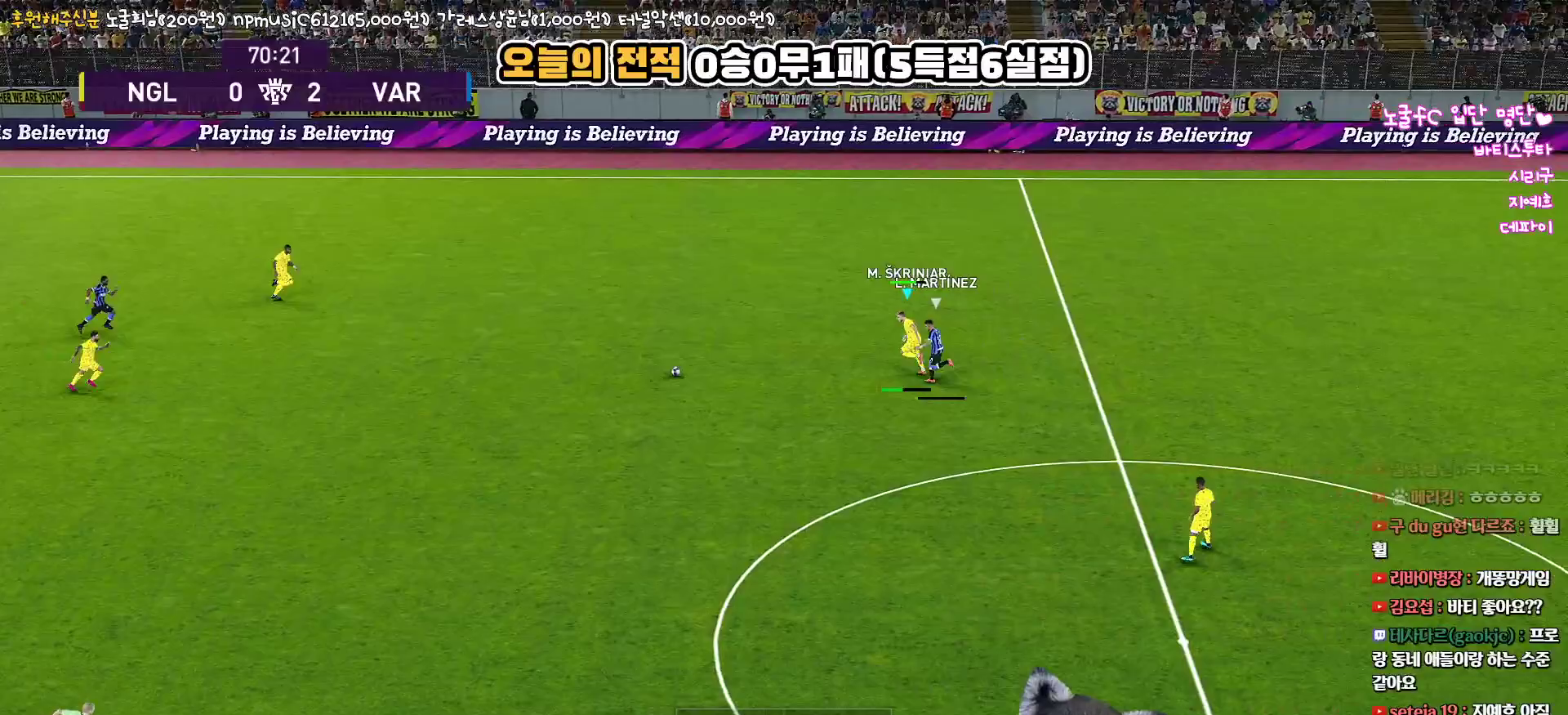
{"buttons": [], "left_stick": "center", "right_stick": "center", "events": [[200, "R1", "up"], [300, "L3", "up"], [483, "left_stick", "center"]]}
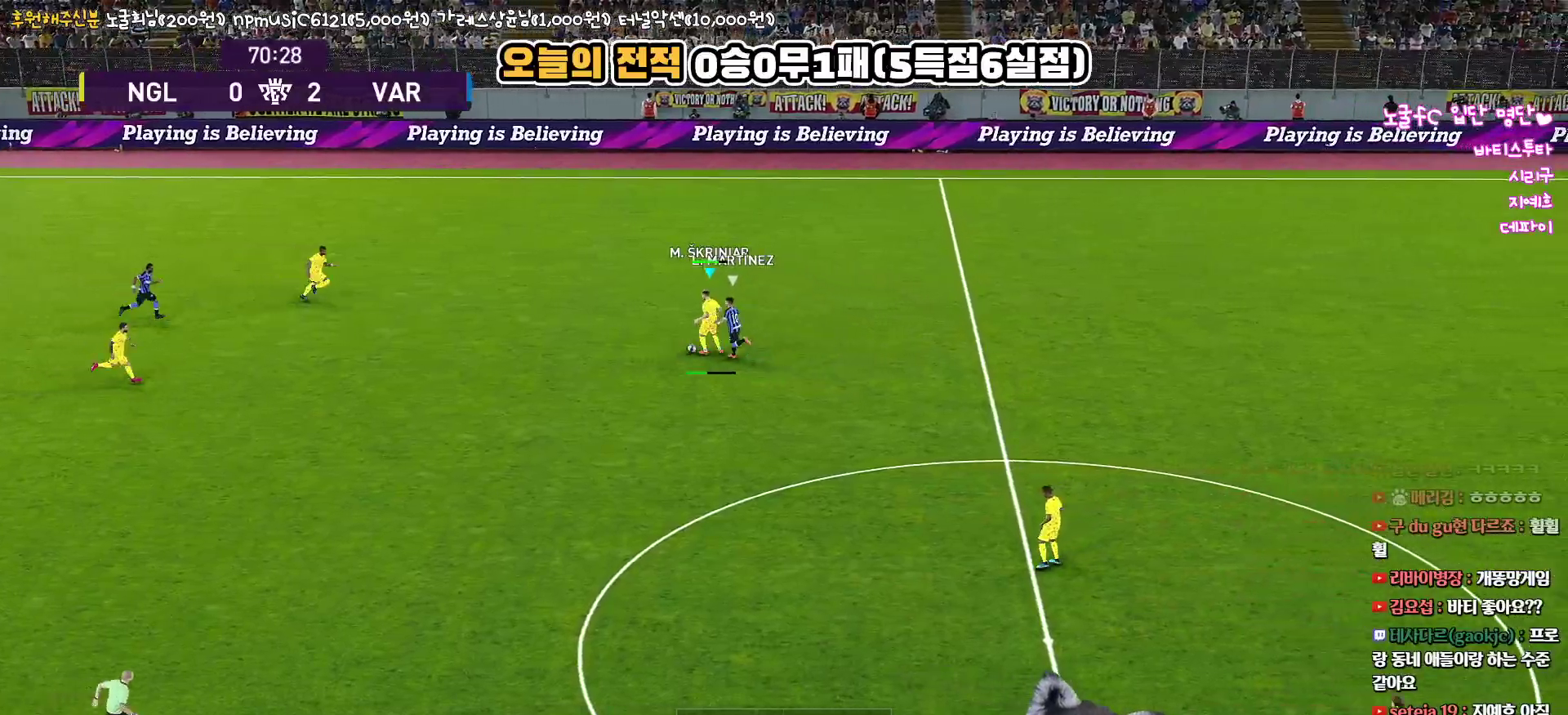
{"buttons": ["L3"], "left_stick": "down-left", "right_stick": "center", "events": [[250, "left_stick", "down"], [300, "left_stick", "down-left"], [333, "L3", "down"], [350, "CROSS", "down"], [467, "CROSS", "up"]]}
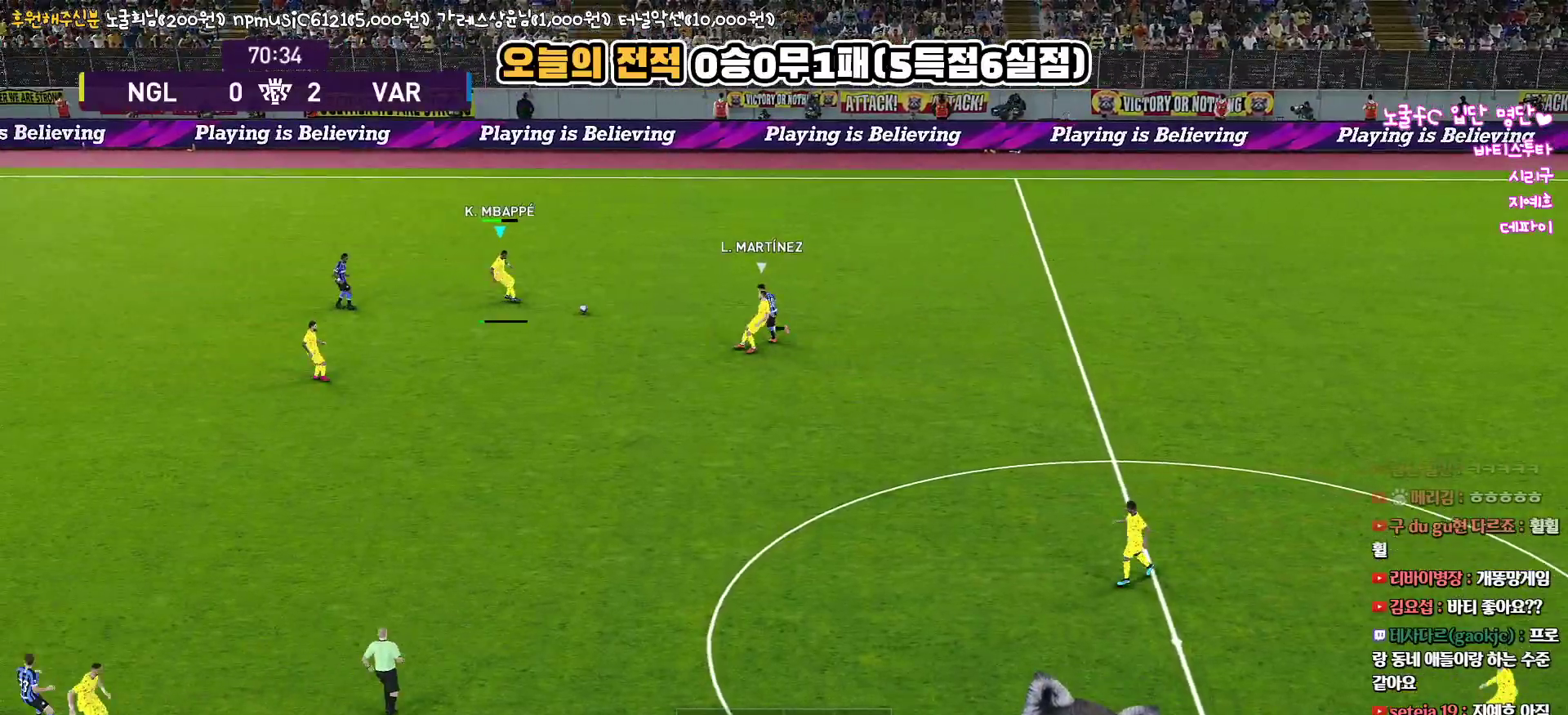
{"buttons": [], "left_stick": "left", "right_stick": "center", "events": [[417, "L3", "up"], [450, "left_stick", "left"]]}
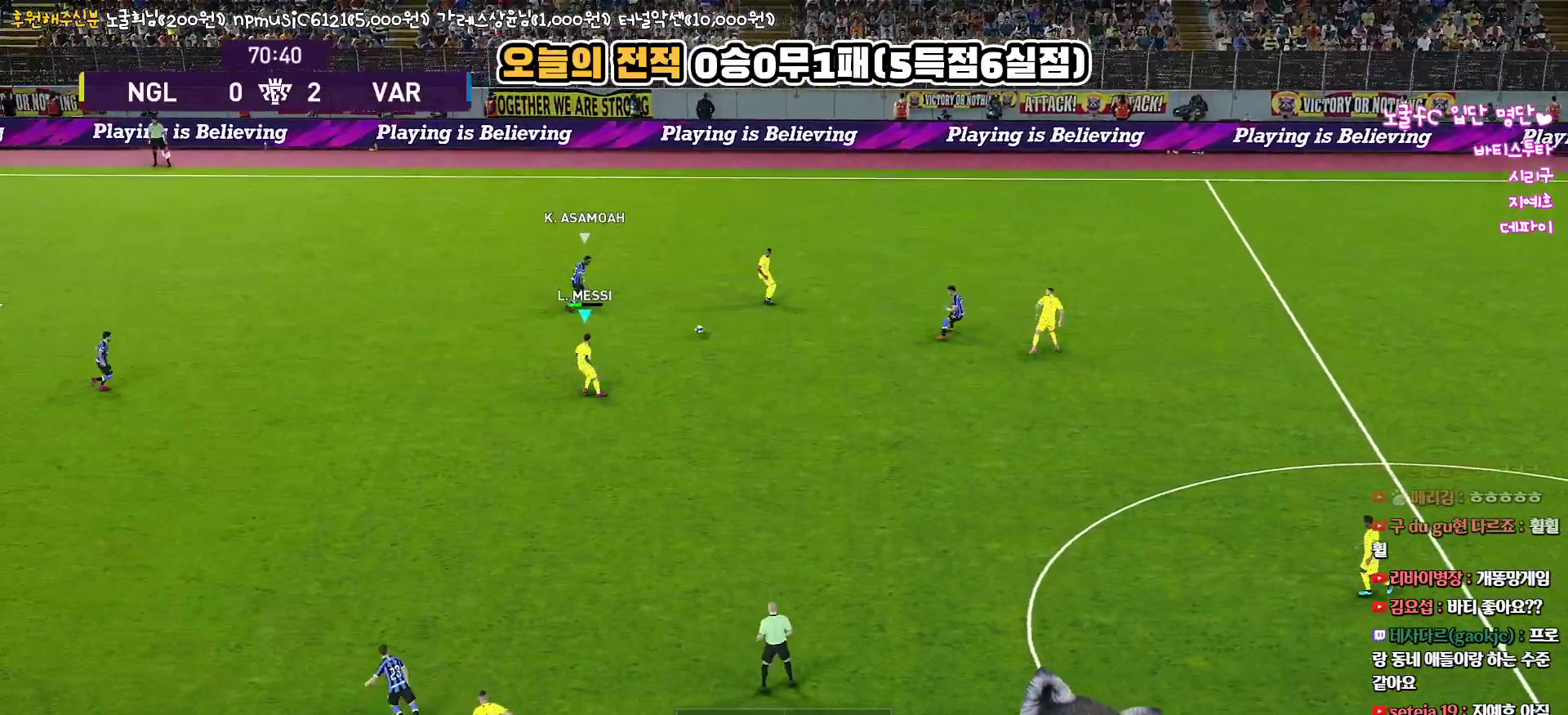
{"buttons": ["L3"], "left_stick": "left", "right_stick": "center", "events": [[283, "L3", "down"]]}
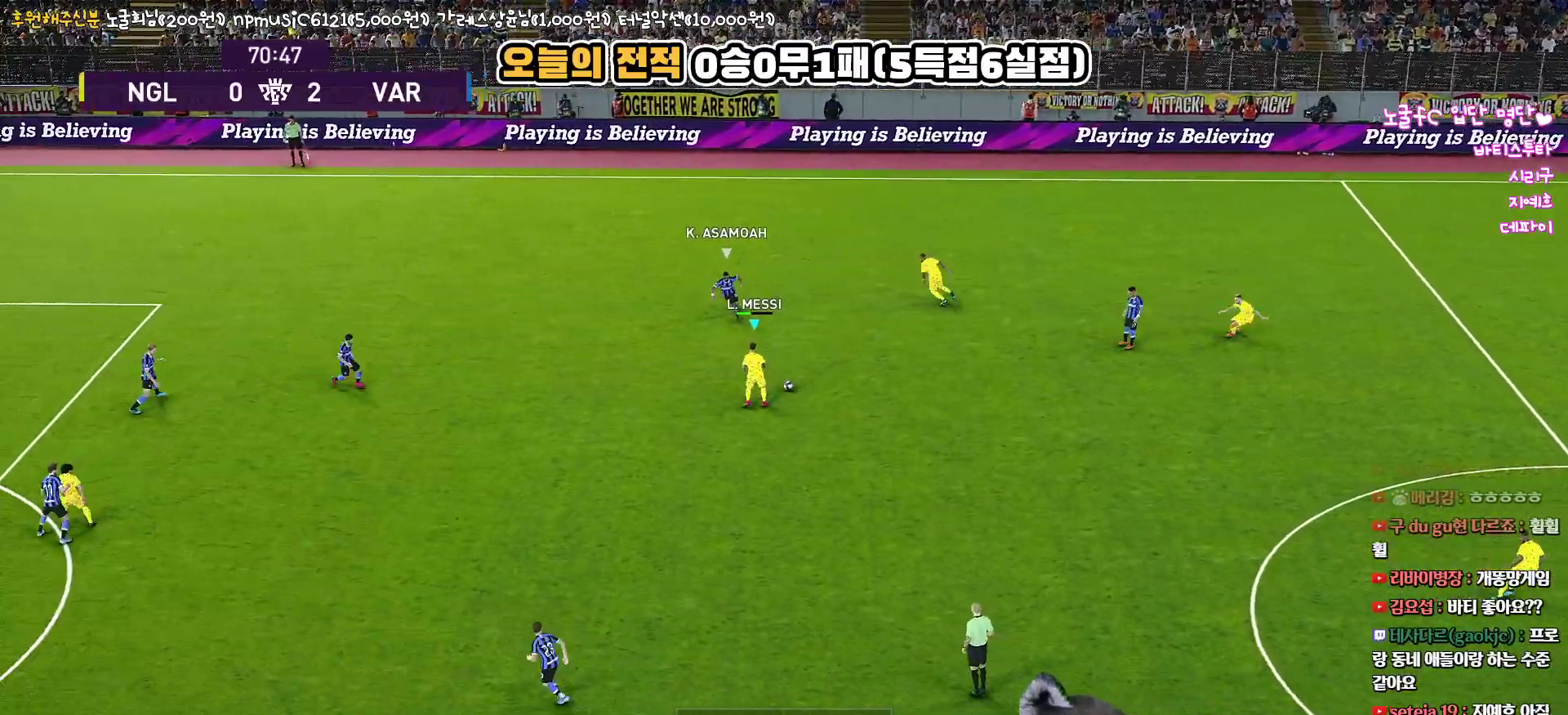
{"buttons": ["L3"], "left_stick": "down-left", "right_stick": "center", "events": [[200, "left_stick", "down-left"]]}
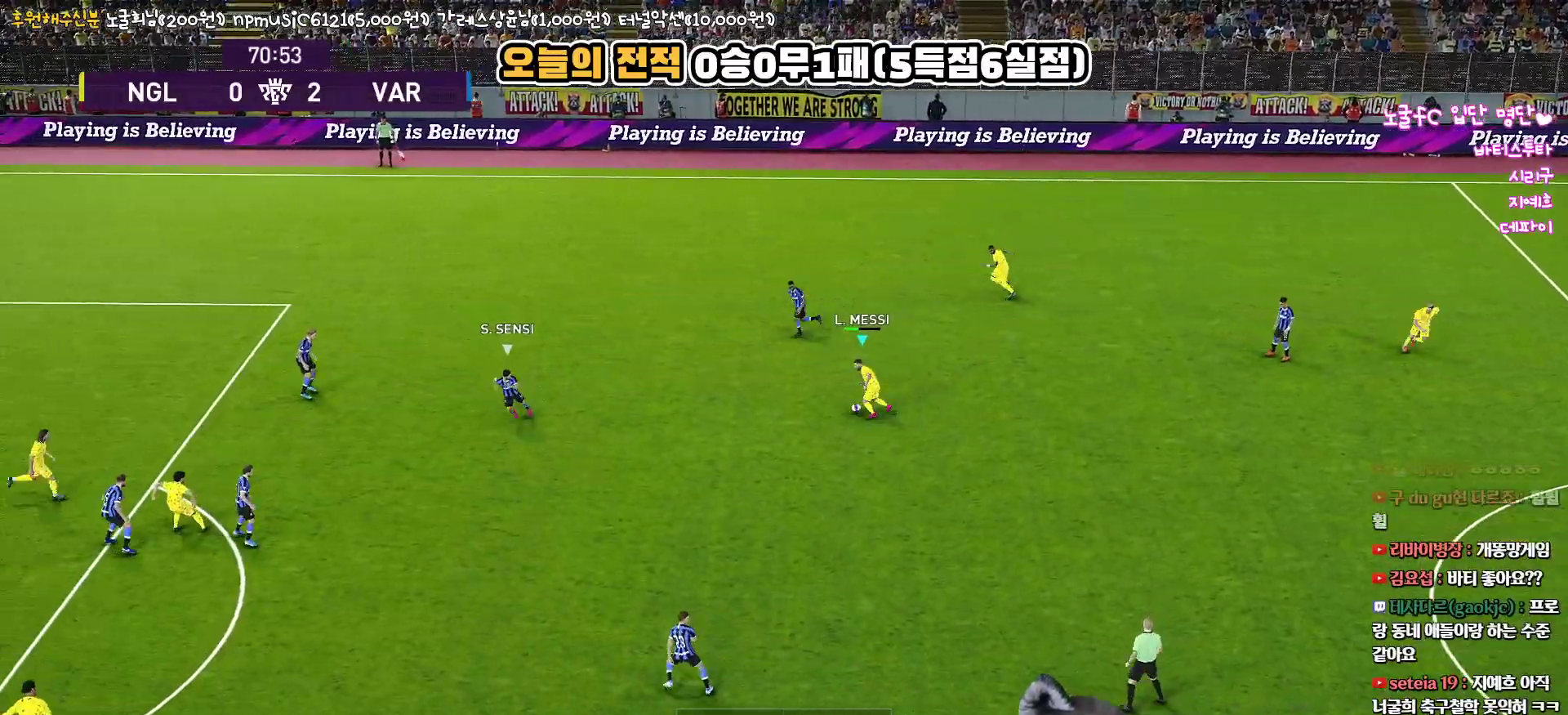
{"buttons": ["R1", "L3"], "left_stick": "down-left", "right_stick": "center", "events": [[383, "R1", "down"]]}
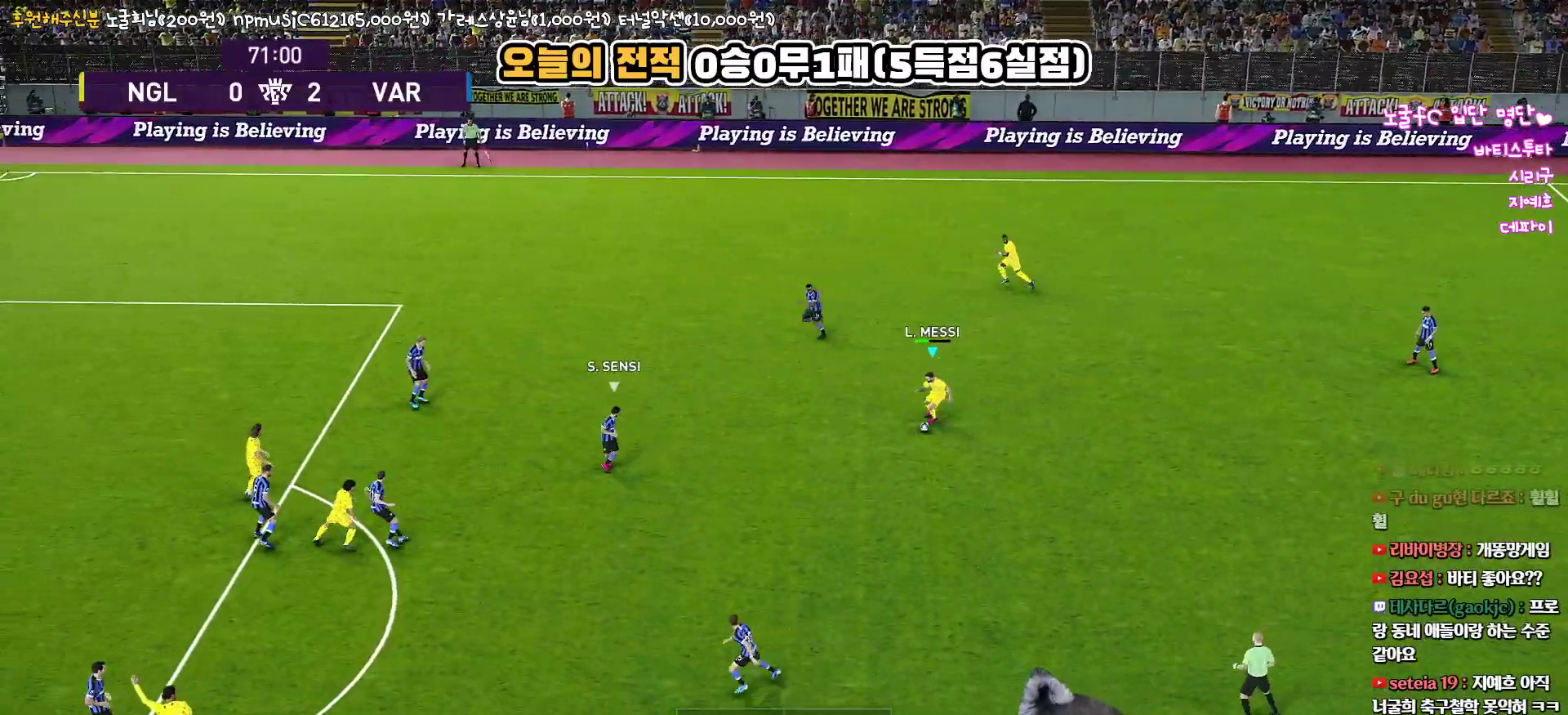
{"buttons": ["CROSS", "L1", "L3"], "left_stick": "down", "right_stick": "center", "events": [[33, "R1", "up"], [417, "left_stick", "down"], [433, "CROSS", "down"], [450, "L1", "down"]]}
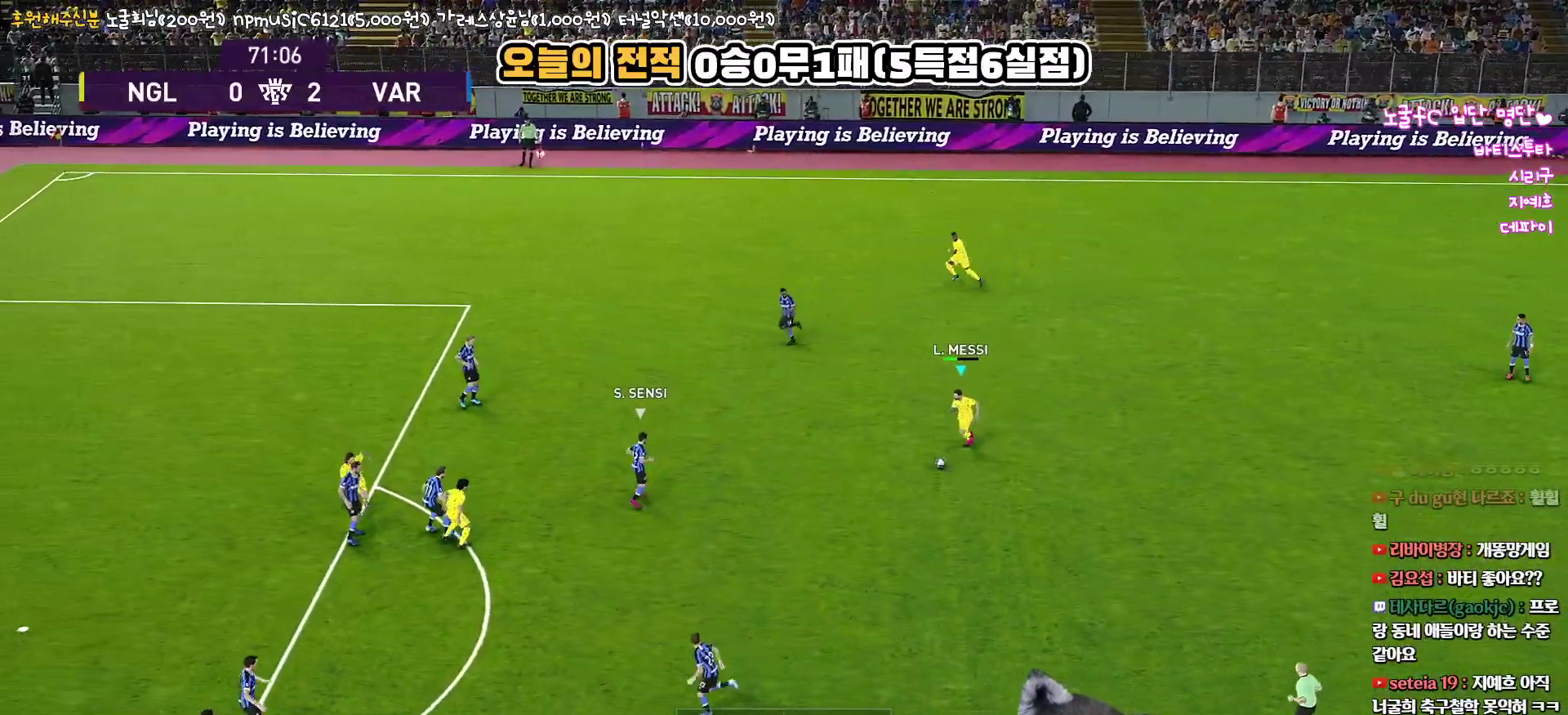
{"buttons": ["L1", "L3"], "left_stick": "down", "right_stick": "center", "events": [[100, "CROSS", "up"]]}
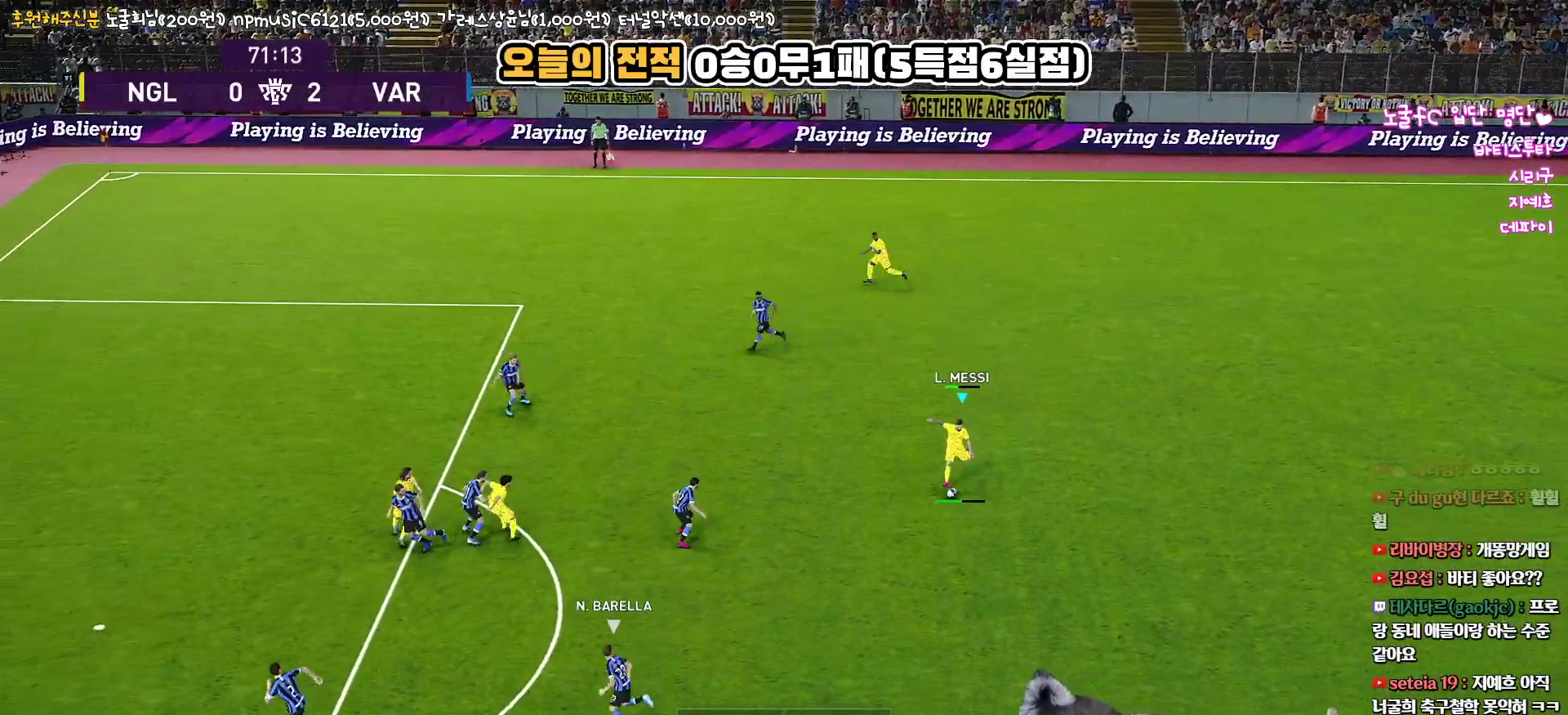
{"buttons": [], "left_stick": "center", "right_stick": "center", "events": [[50, "L3", "up"], [350, "L1", "up"], [467, "left_stick", "center"]]}
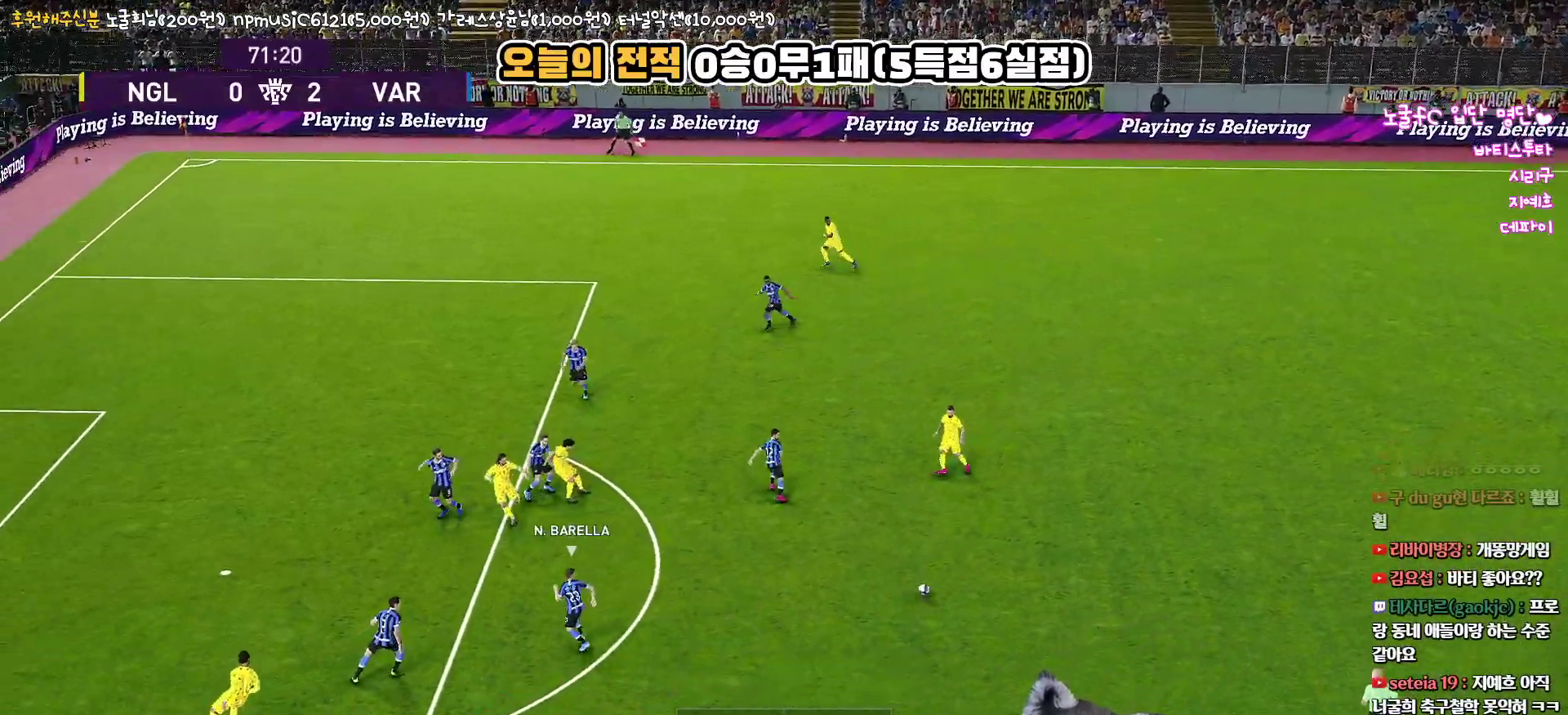
{"buttons": [], "left_stick": "up", "right_stick": "center", "events": [[483, "left_stick", "up"]]}
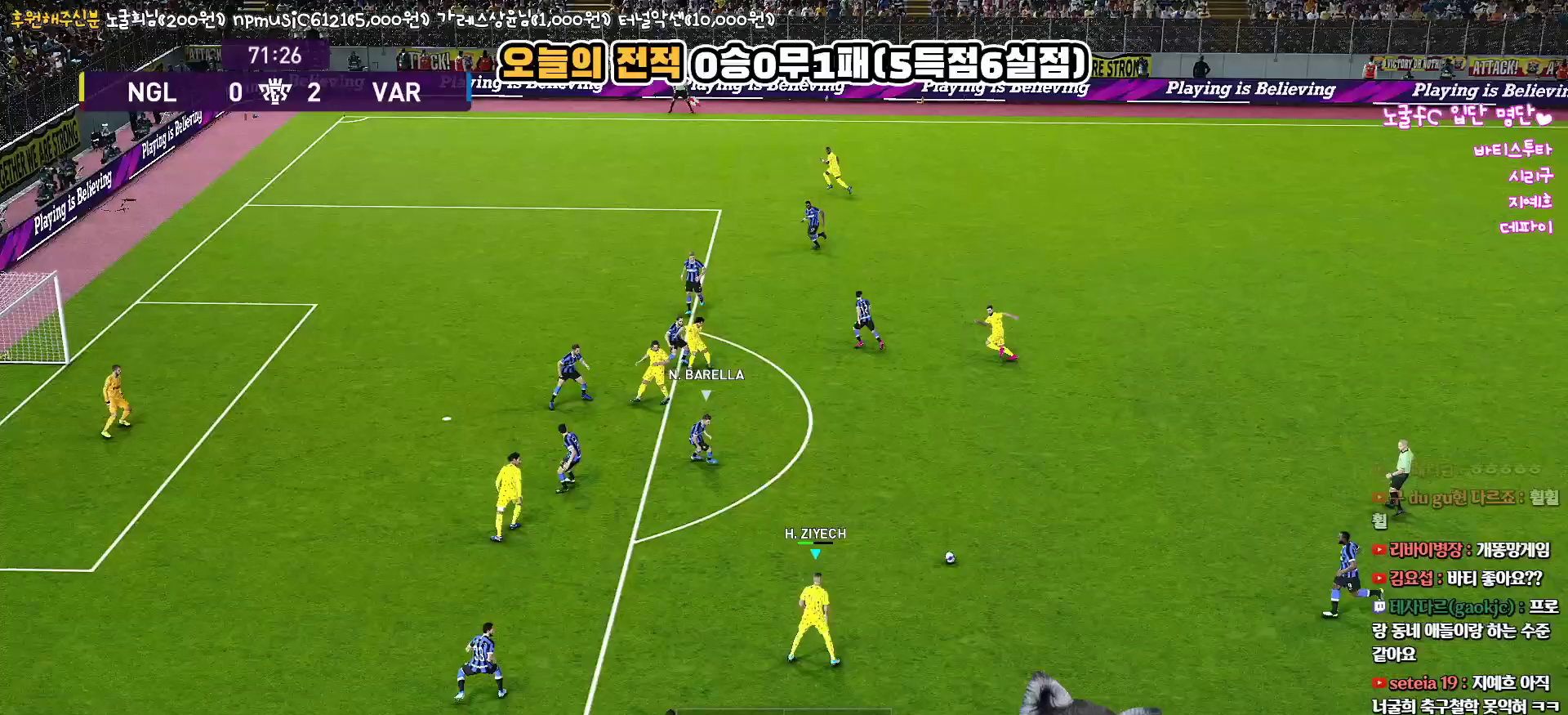
{"buttons": [], "left_stick": "up-left", "right_stick": "center", "events": [[117, "left_stick", "up-left"]]}